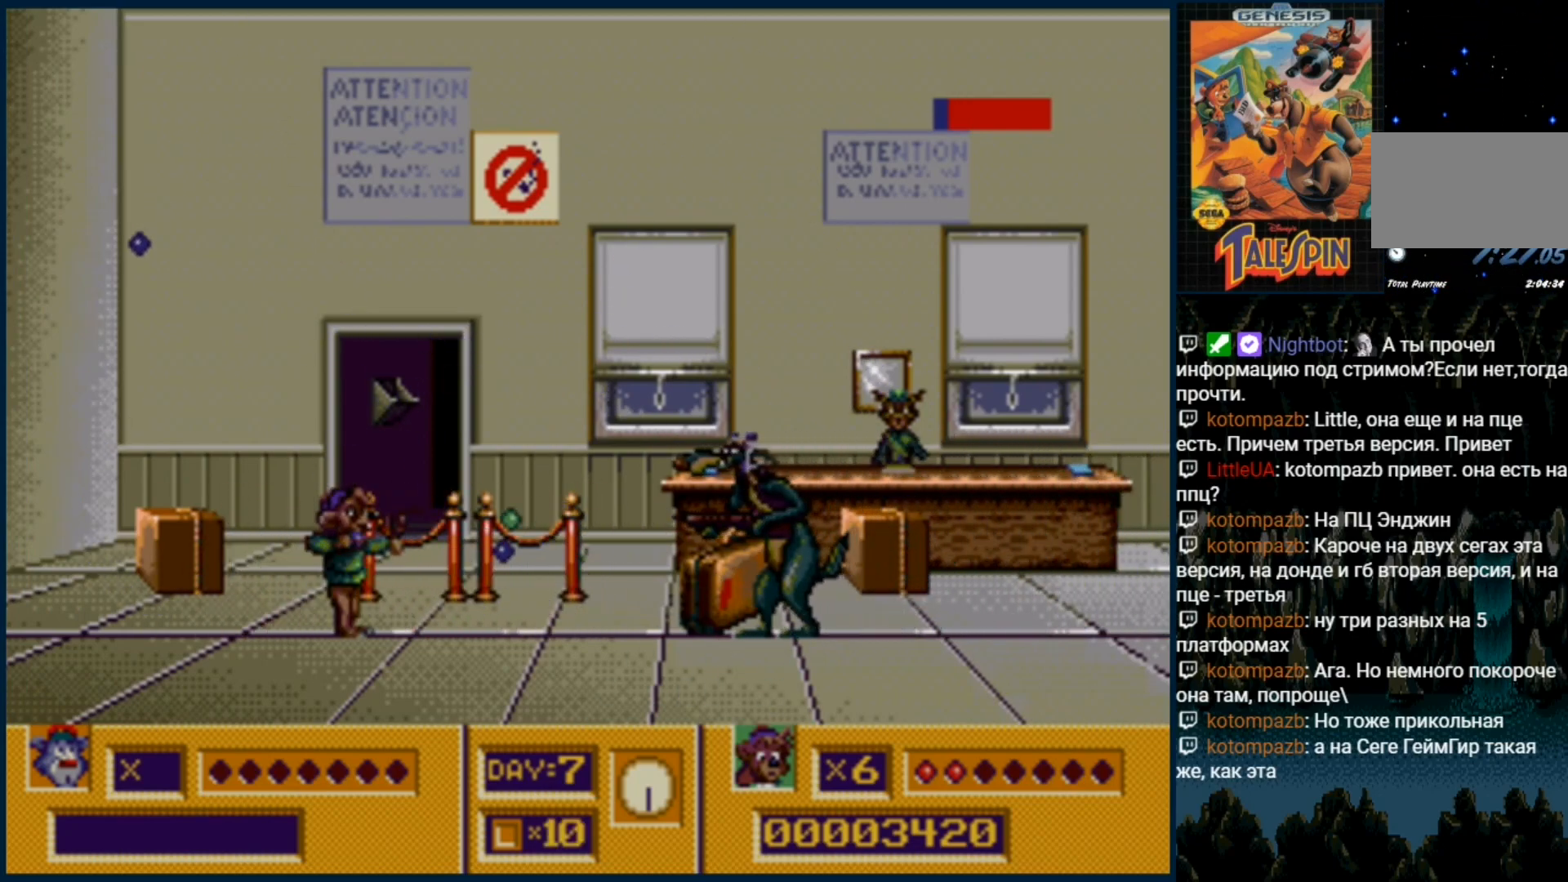
Gameplay with a controller (Xbox layout); each line is a JSON object with the inputs held at the frame after it. "events" lists button and stick changes between this image and that frame as [ms after this image, input, new state], when the widget could be followed in between. Not read: L1 L2 L3 R1 R2 R3.
{"buttons": ["B"], "events": [[67, "B", "up"], [117, "B", "down"], [200, "B", "up"], [283, "B", "down"], [350, "B", "up"], [450, "B", "down"]]}
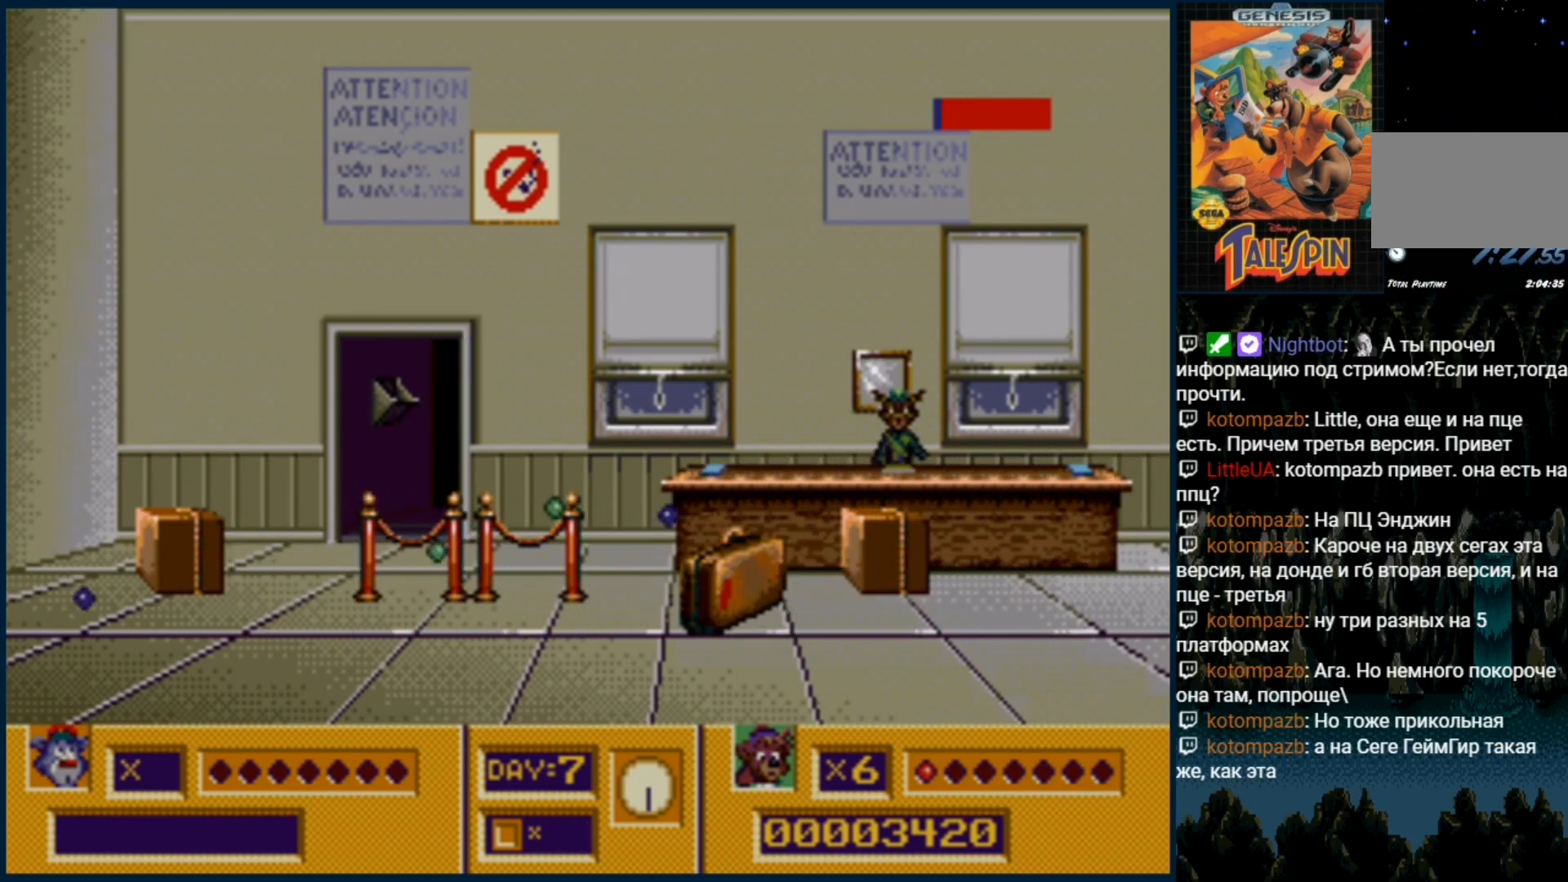
{"buttons": ["DPAD_DOWN"], "events": [[17, "B", "up"], [100, "B", "down"], [183, "B", "up"], [250, "B", "down"], [350, "B", "up"], [417, "B", "down"], [467, "B", "up"], [500, "DPAD_DOWN", "down"]]}
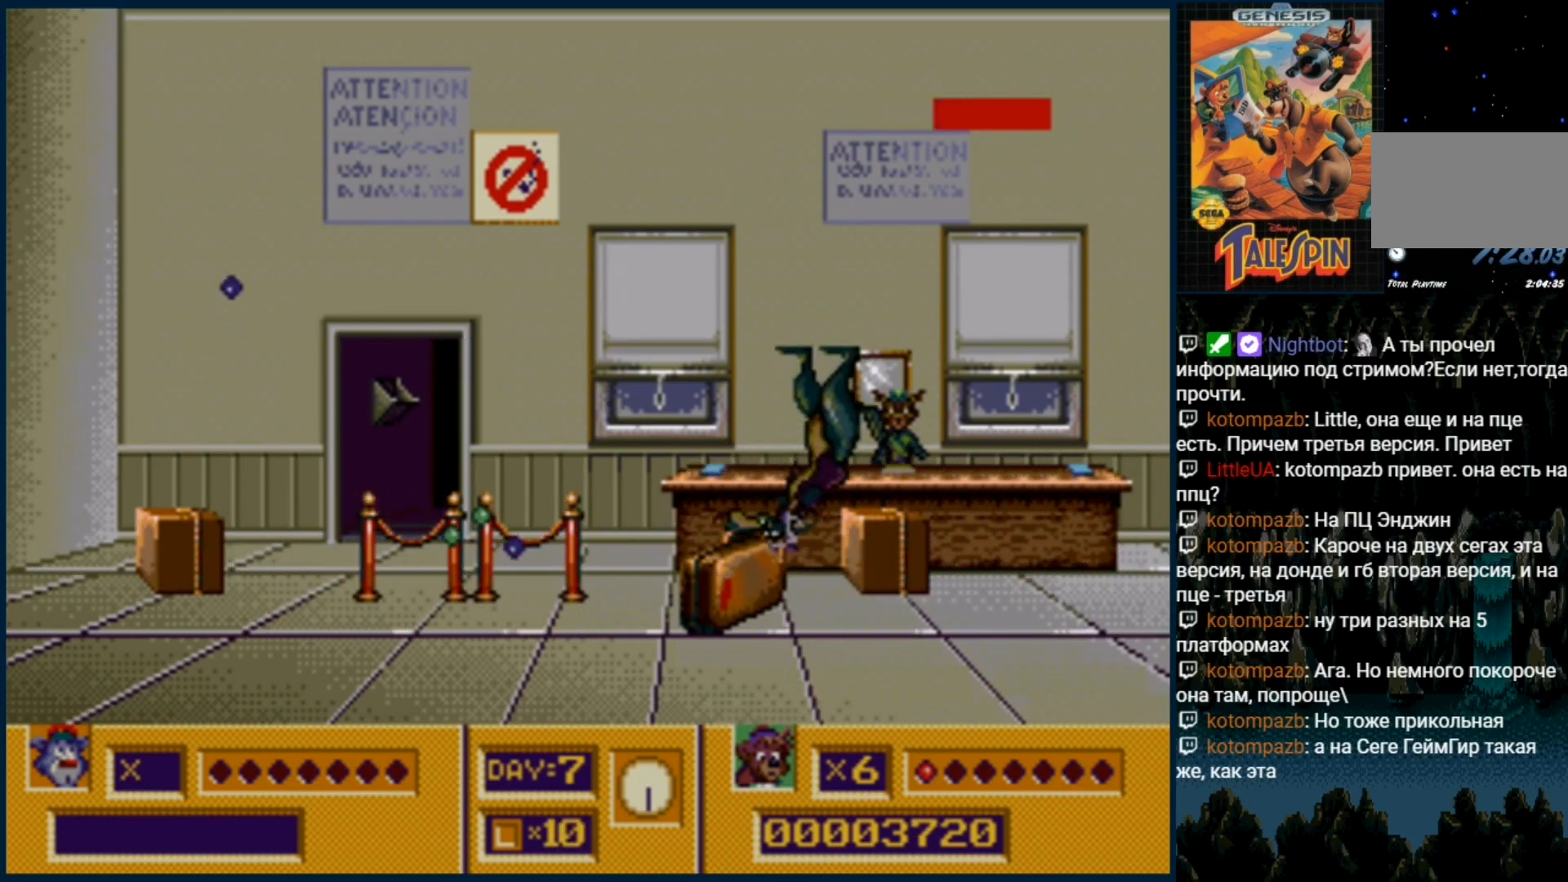
{"buttons": ["DPAD_DOWN"], "events": [[33, "B", "down"], [133, "B", "up"], [233, "B", "down"], [250, "B", "up"]]}
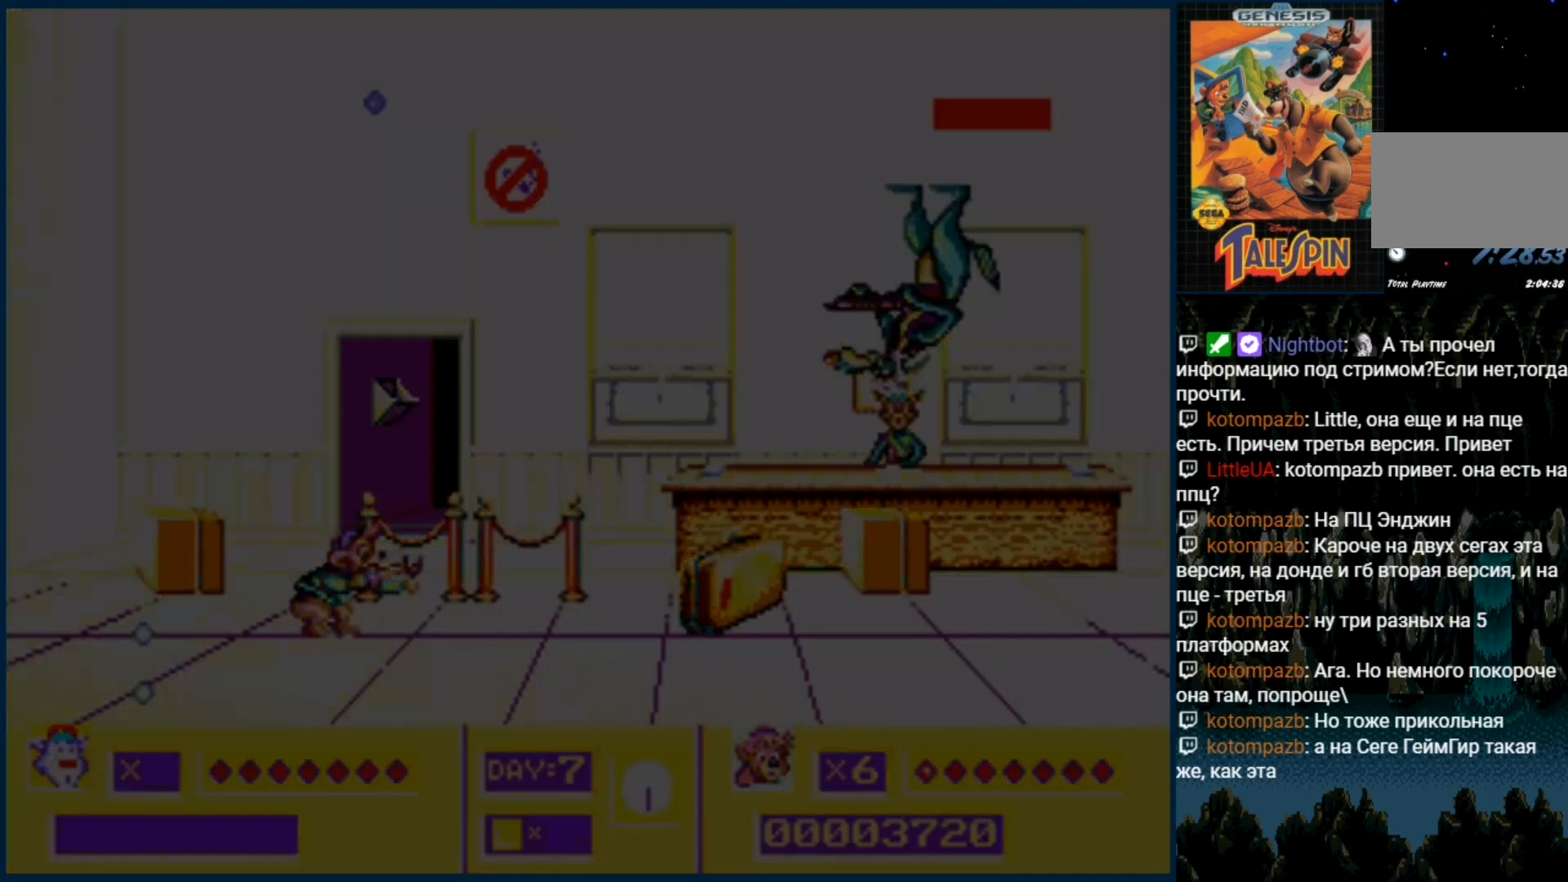
{"buttons": [], "events": [[467, "DPAD_DOWN", "up"]]}
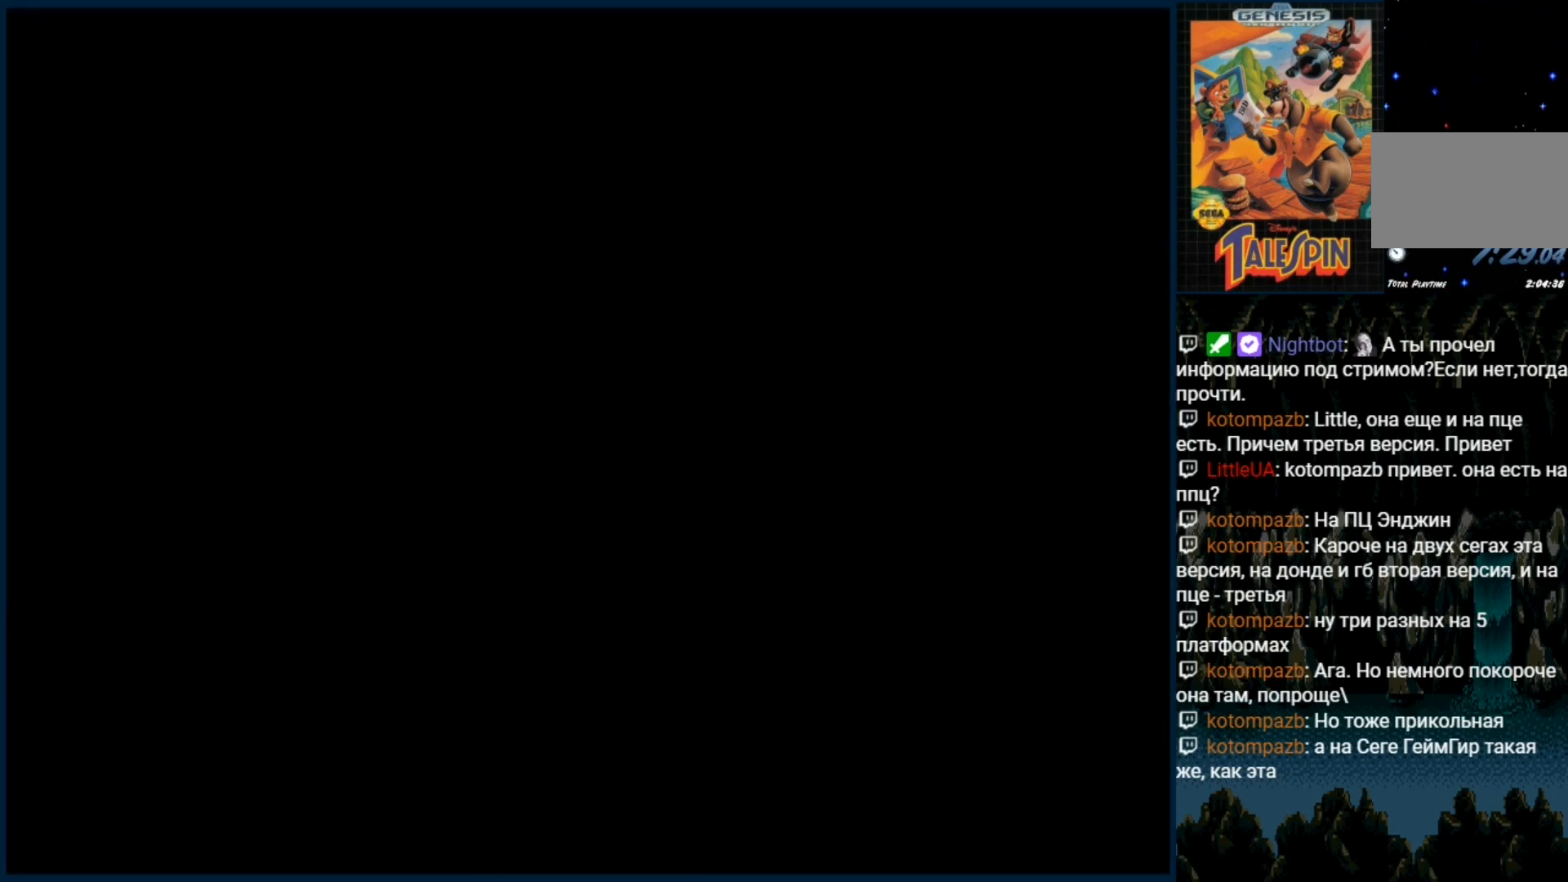
{"buttons": [], "events": []}
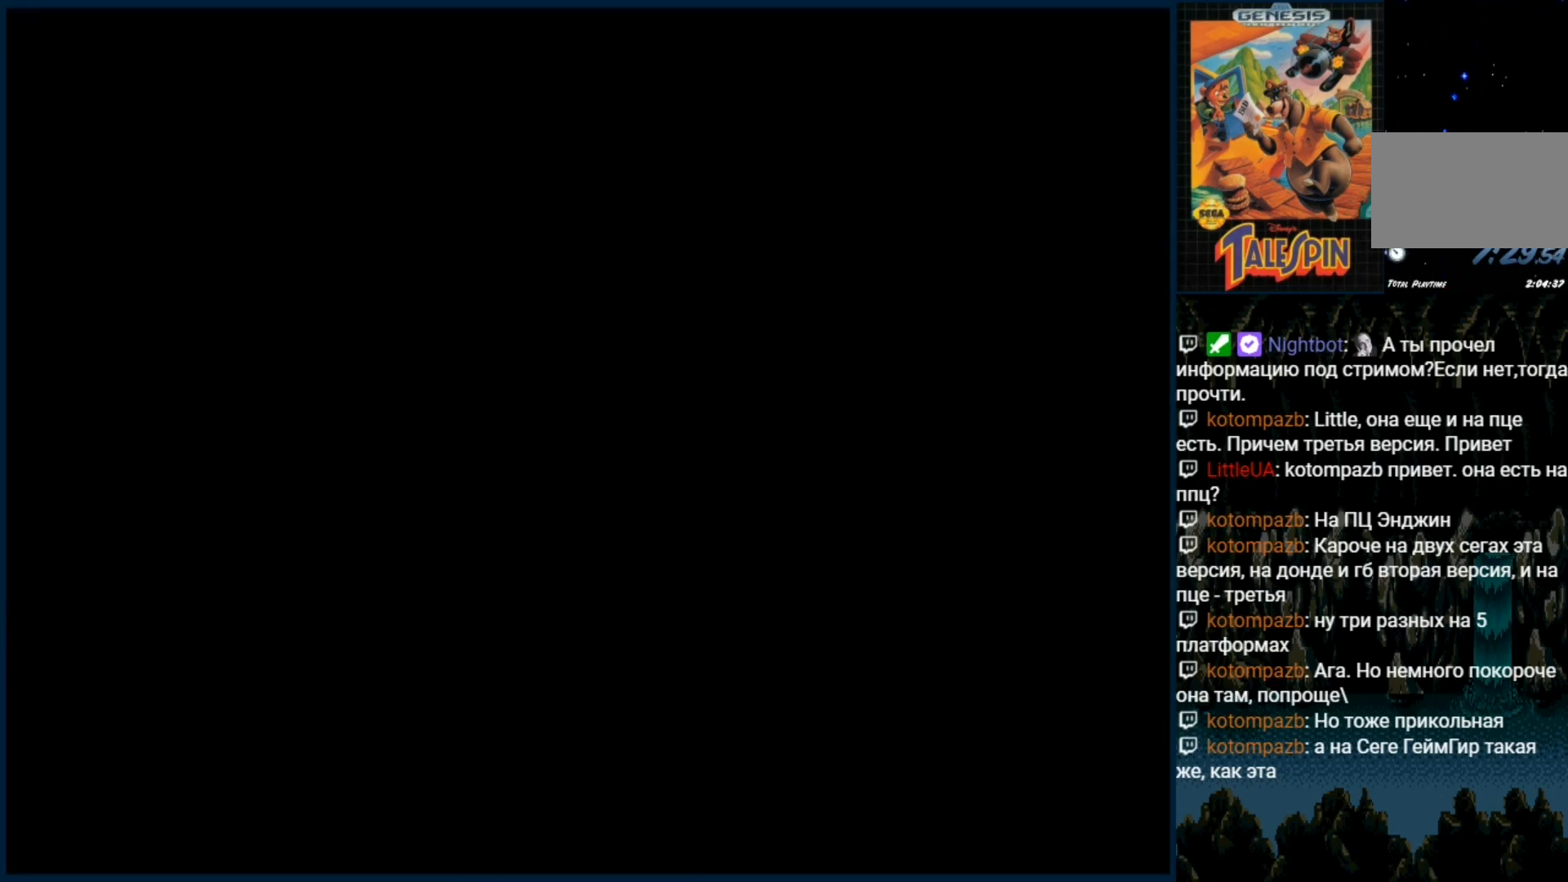
{"buttons": [], "events": []}
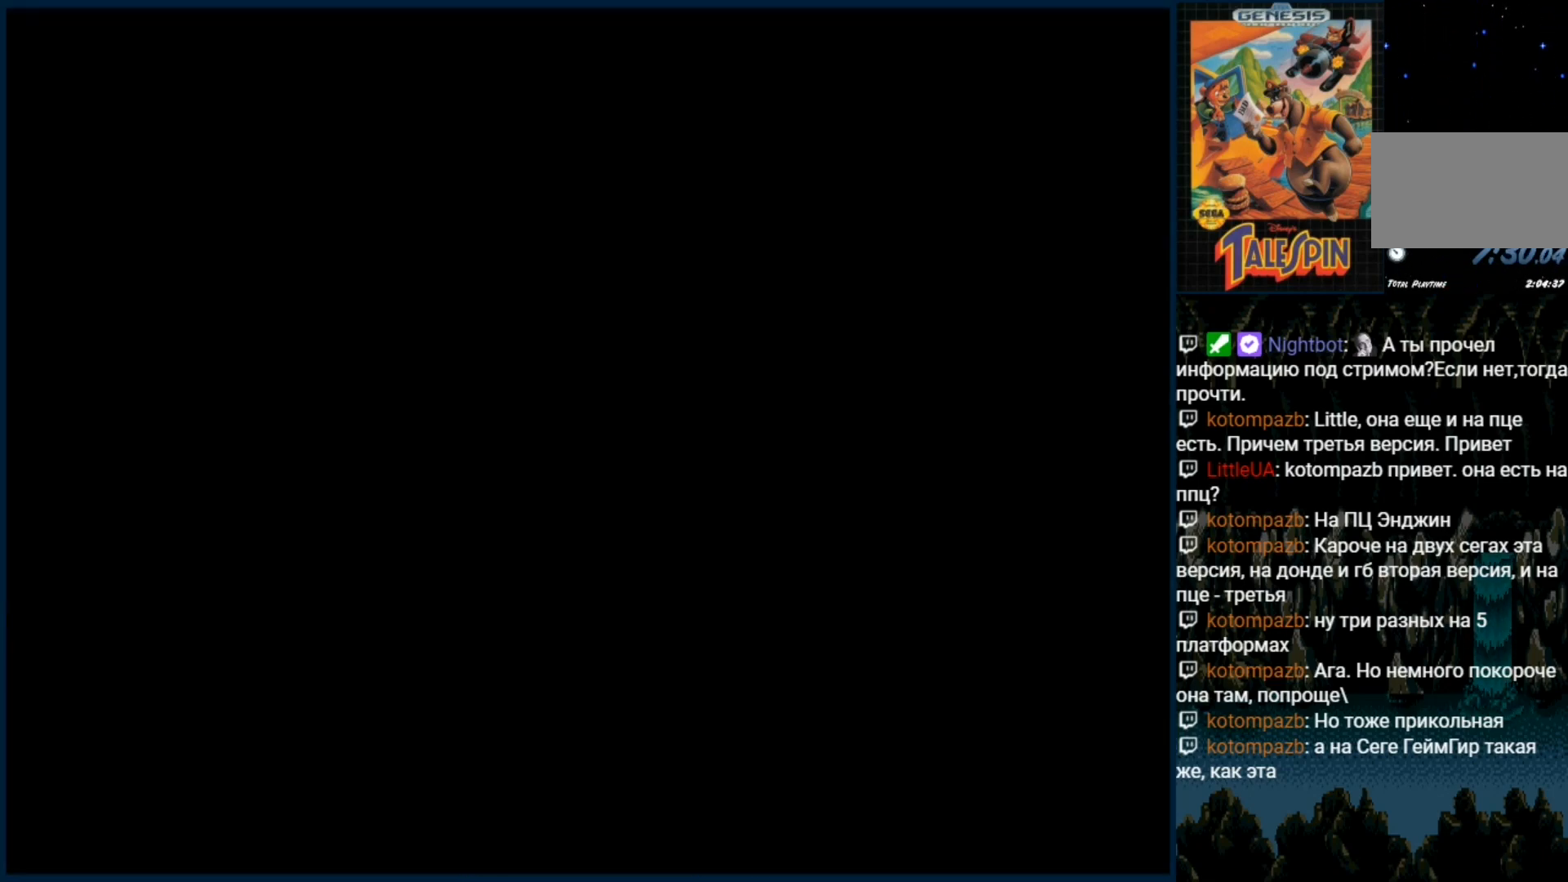
{"buttons": [], "events": []}
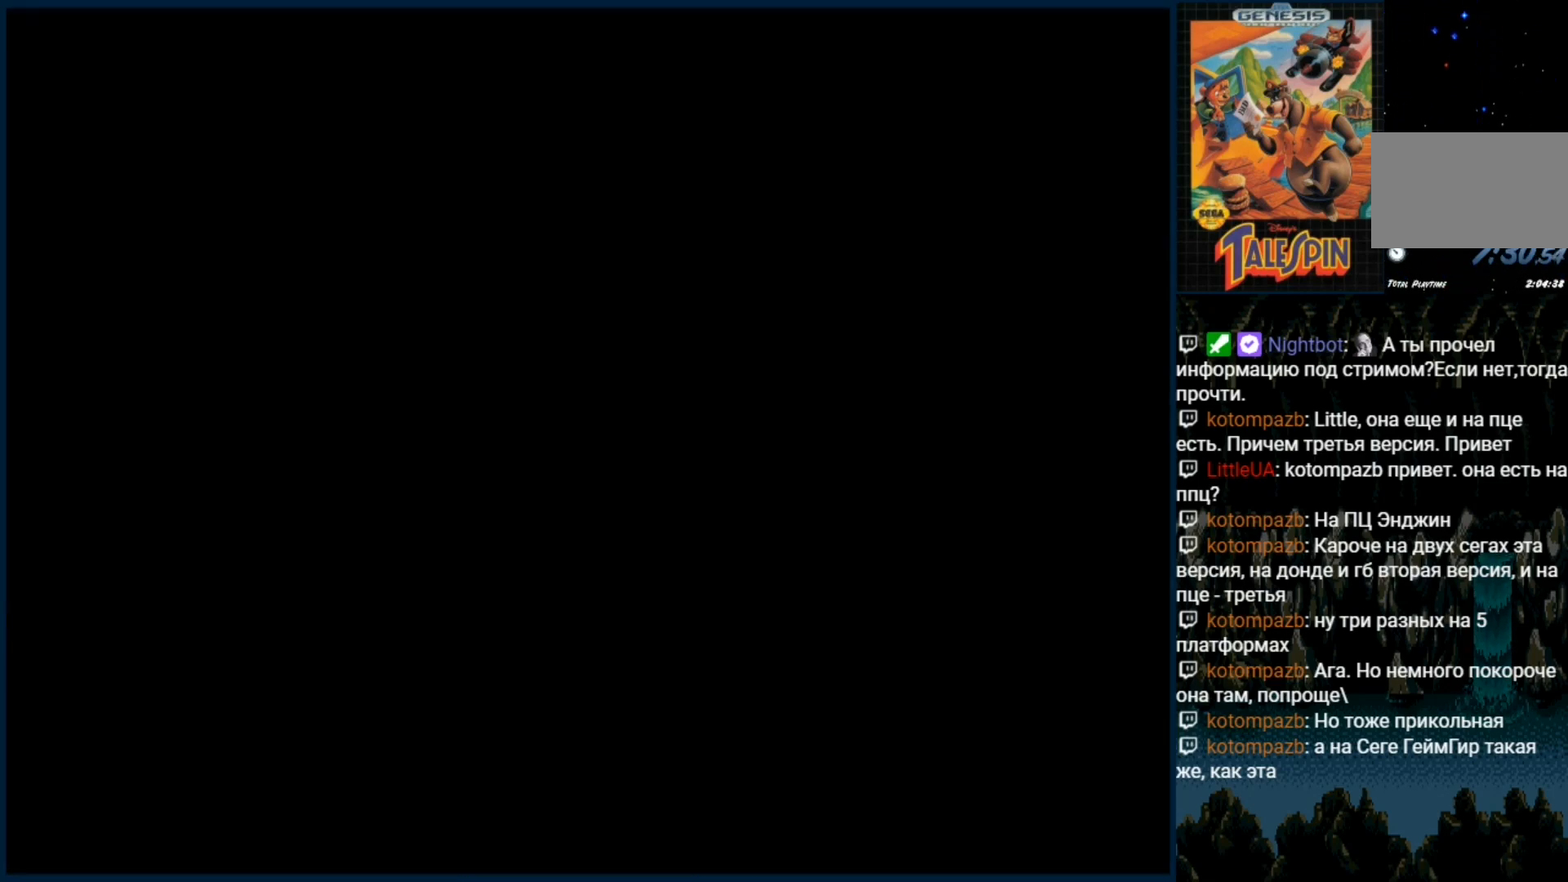
{"buttons": [], "events": []}
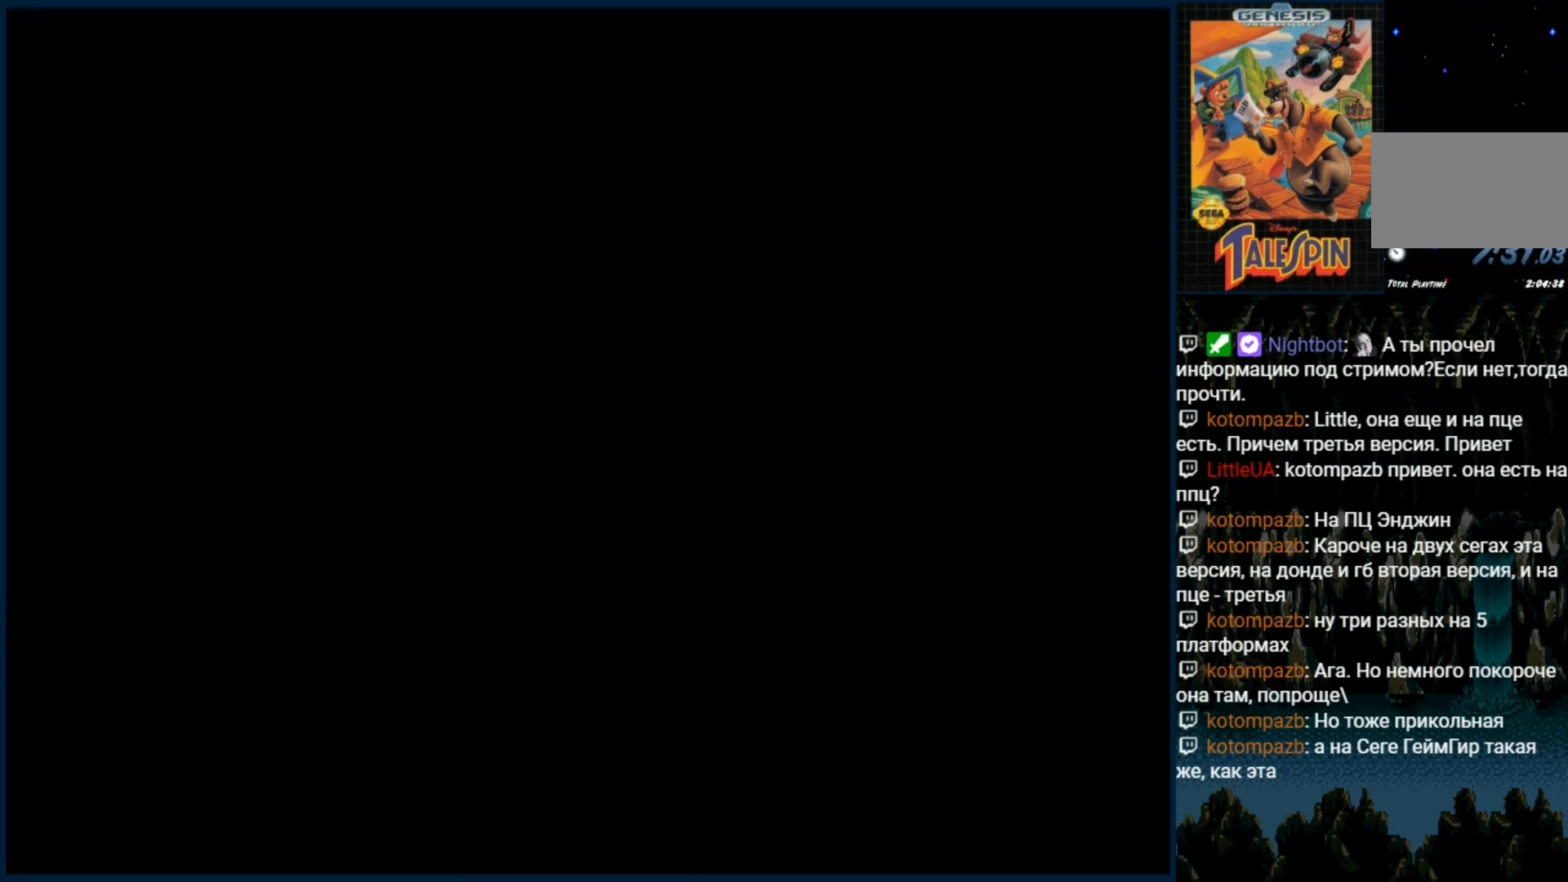
{"buttons": [], "events": []}
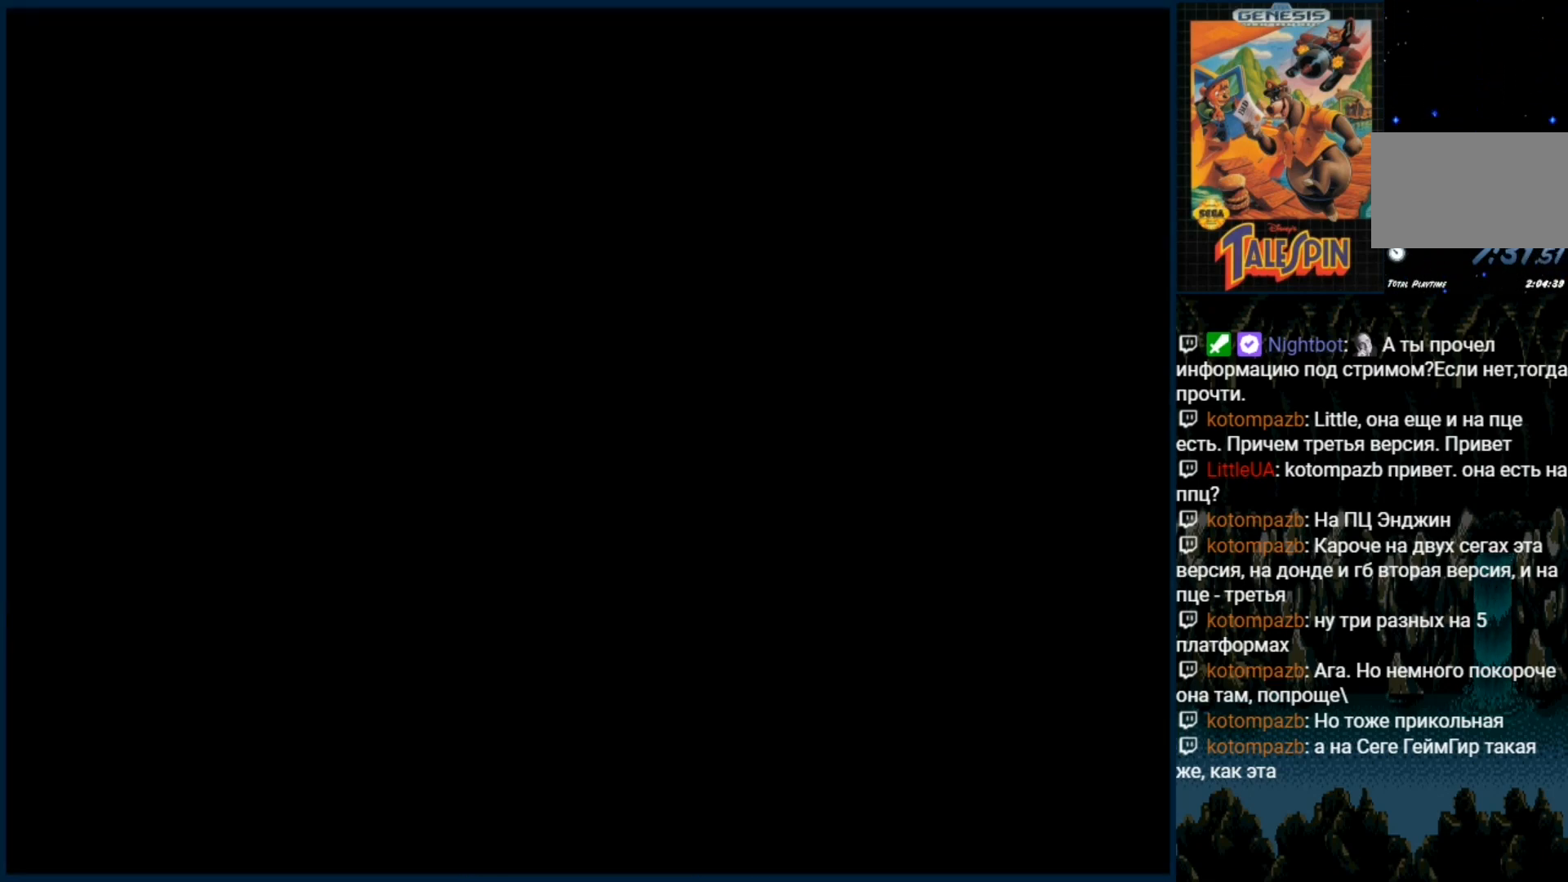
{"buttons": [], "events": [[317, "B", "down"], [417, "B", "up"]]}
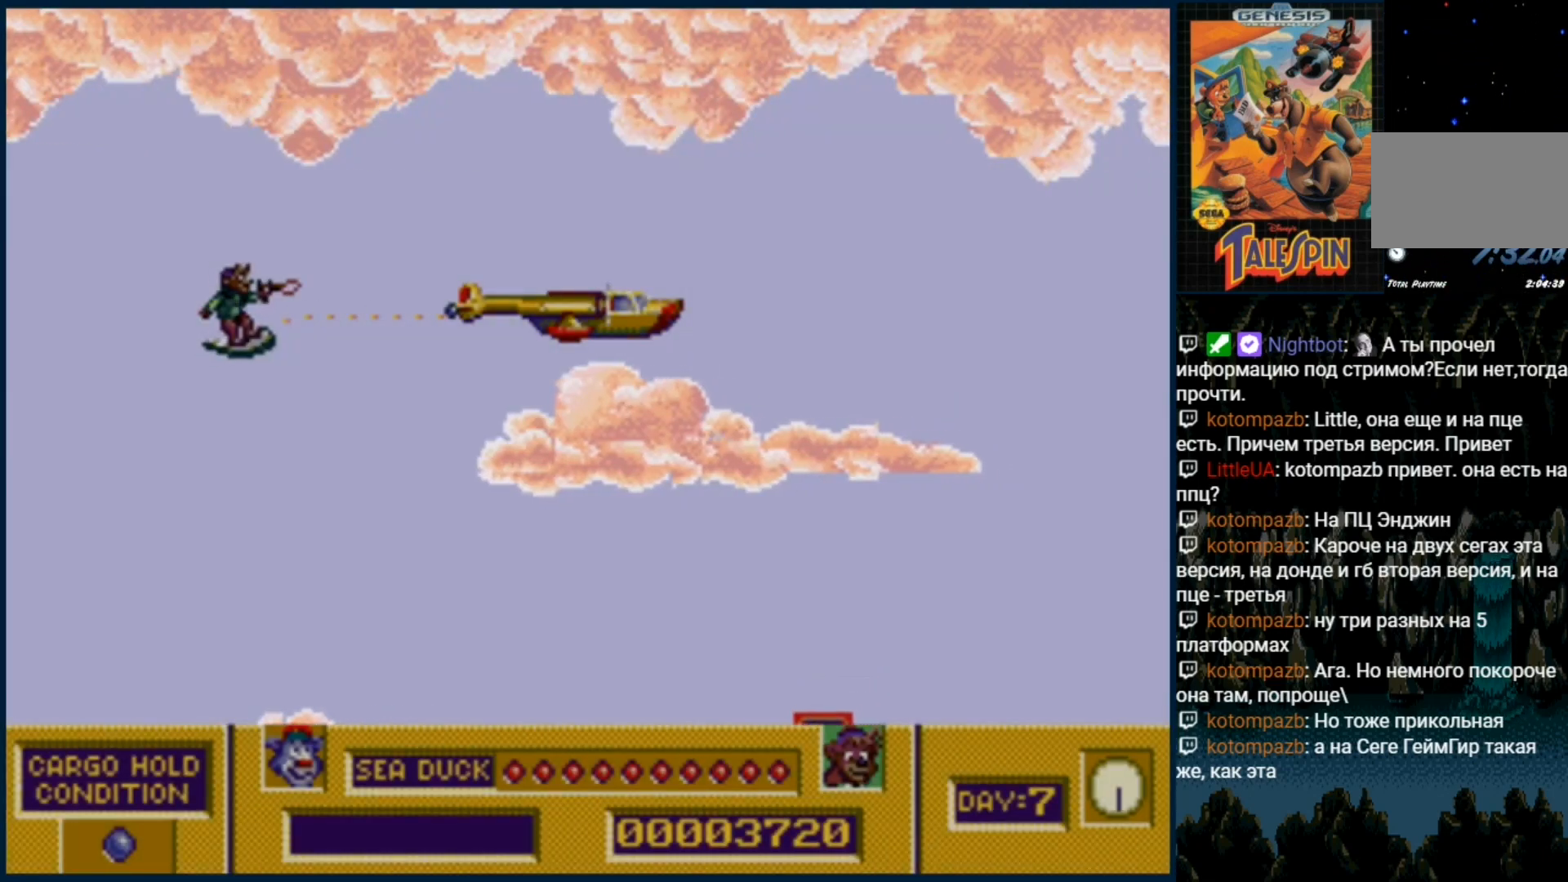
{"buttons": ["DPAD_DOWN"], "events": [[33, "B", "down"], [117, "B", "up"], [367, "C", "down"], [467, "C", "up"], [500, "DPAD_DOWN", "down"]]}
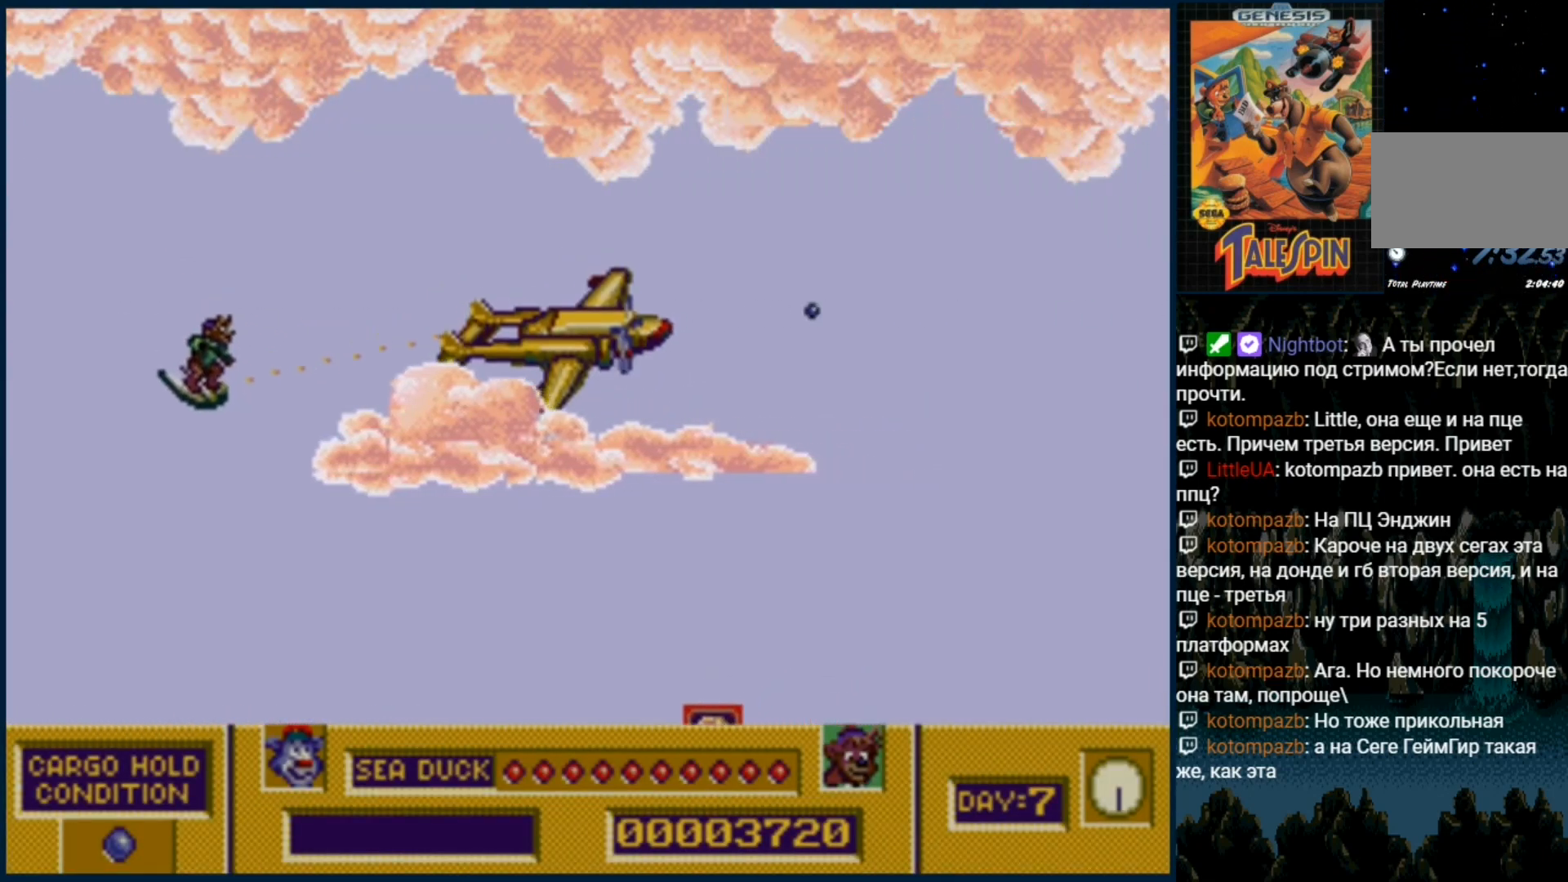
{"buttons": ["B", "DPAD_UP"], "events": [[67, "C", "down"], [100, "DPAD_DOWN", "up"], [150, "C", "up"], [433, "B", "down"], [483, "DPAD_UP", "down"]]}
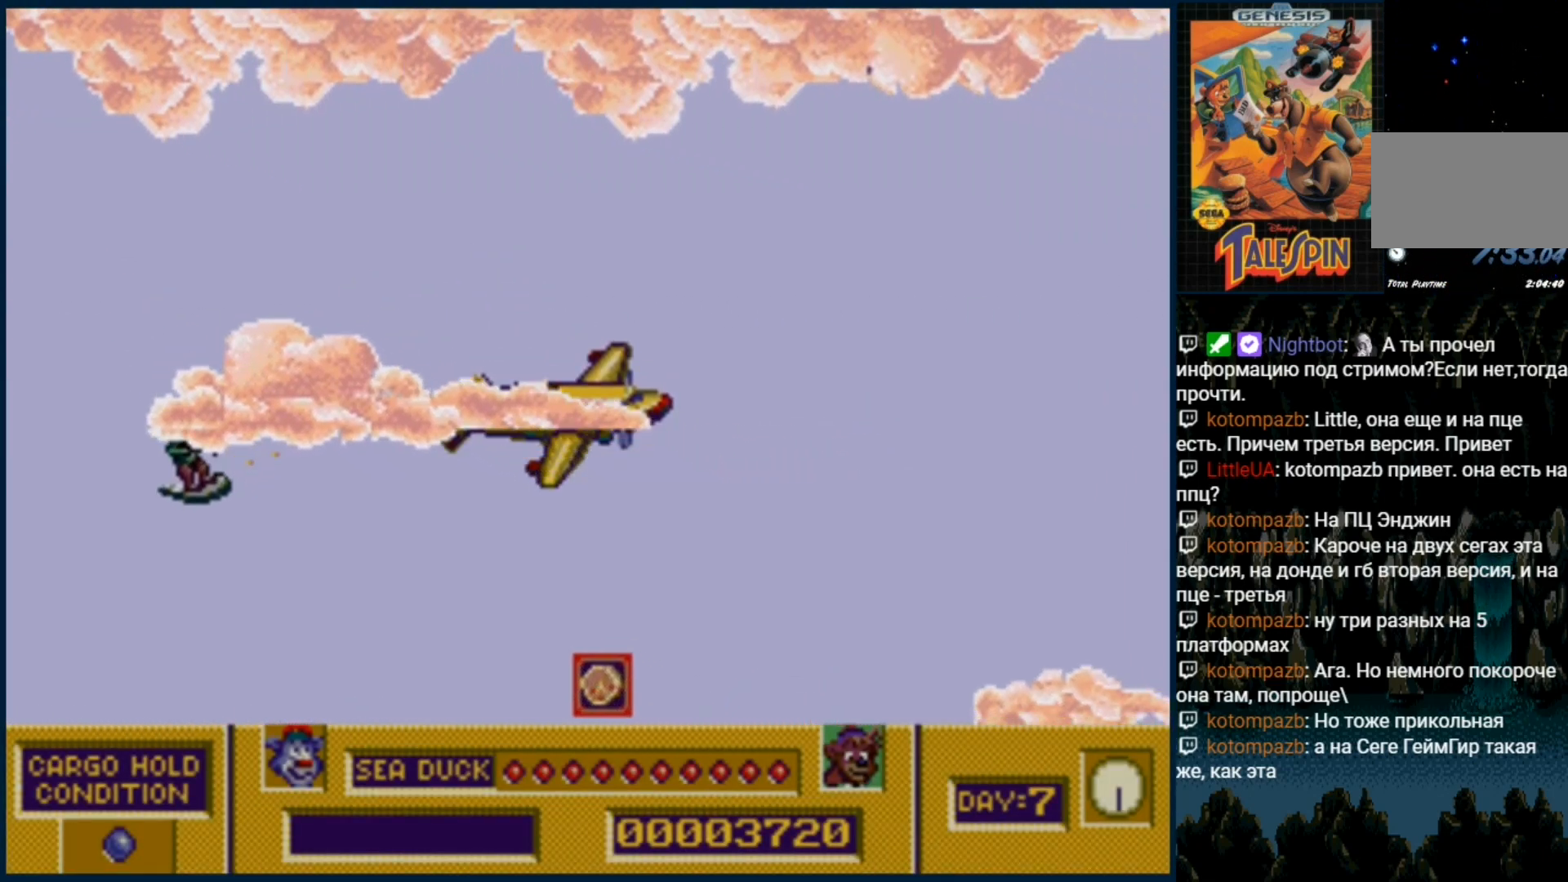
{"buttons": ["DPAD_UP"], "events": [[83, "B", "up"], [183, "B", "down"], [183, "DPAD_UP", "up"], [250, "B", "up"], [317, "DPAD_UP", "down"], [383, "C", "down"], [500, "C", "up"]]}
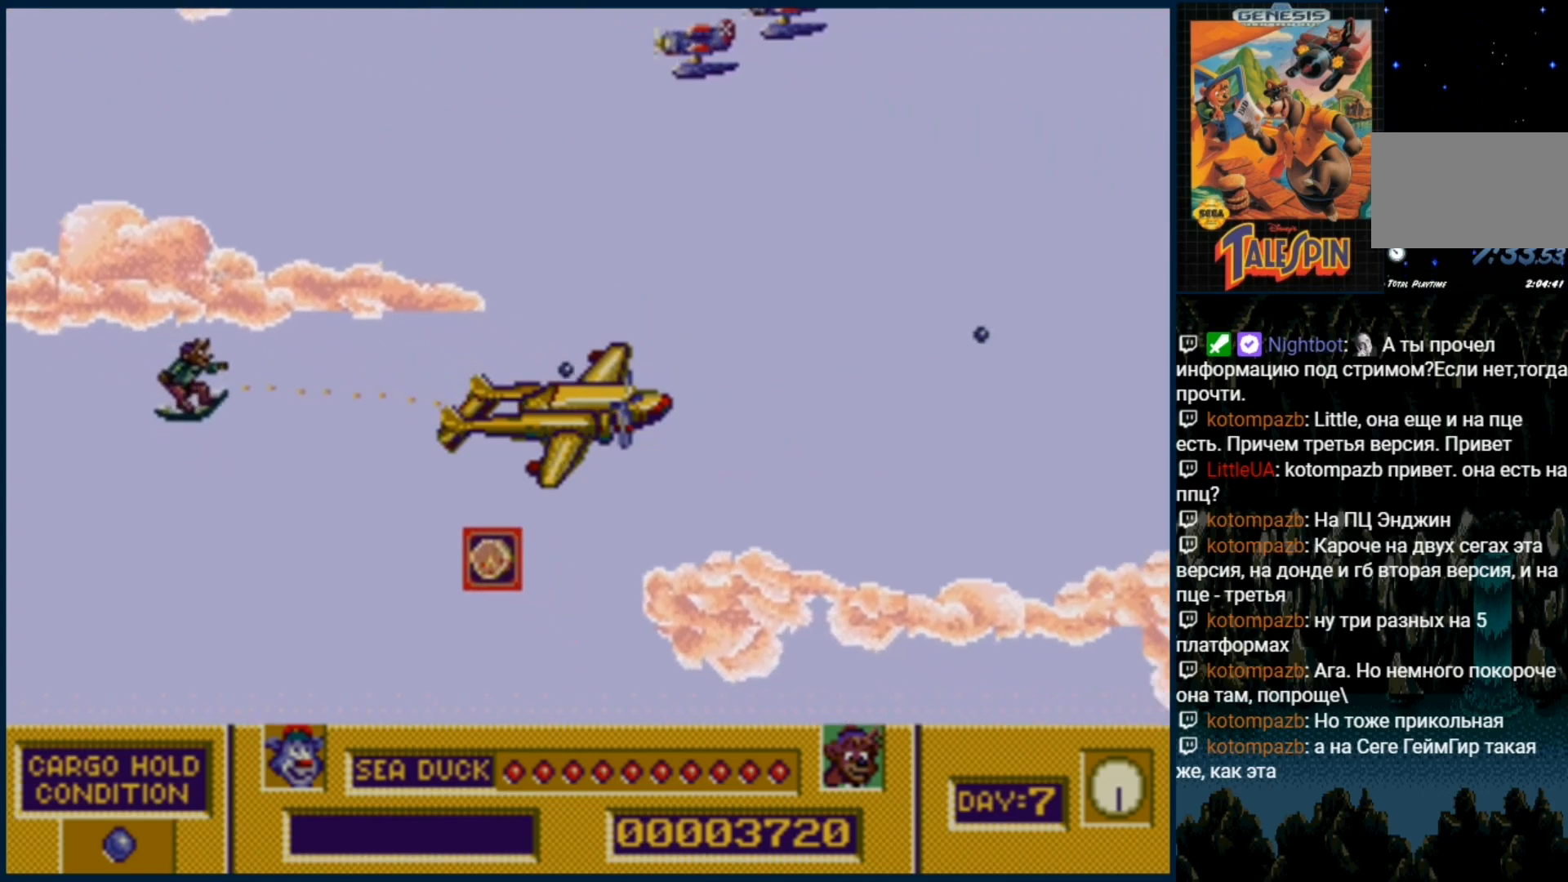
{"buttons": ["C", "DPAD_UP"], "events": [[67, "C", "down"], [150, "DPAD_UP", "up"], [167, "C", "up"], [283, "C", "down"], [383, "C", "up"], [400, "DPAD_UP", "down"], [483, "C", "down"]]}
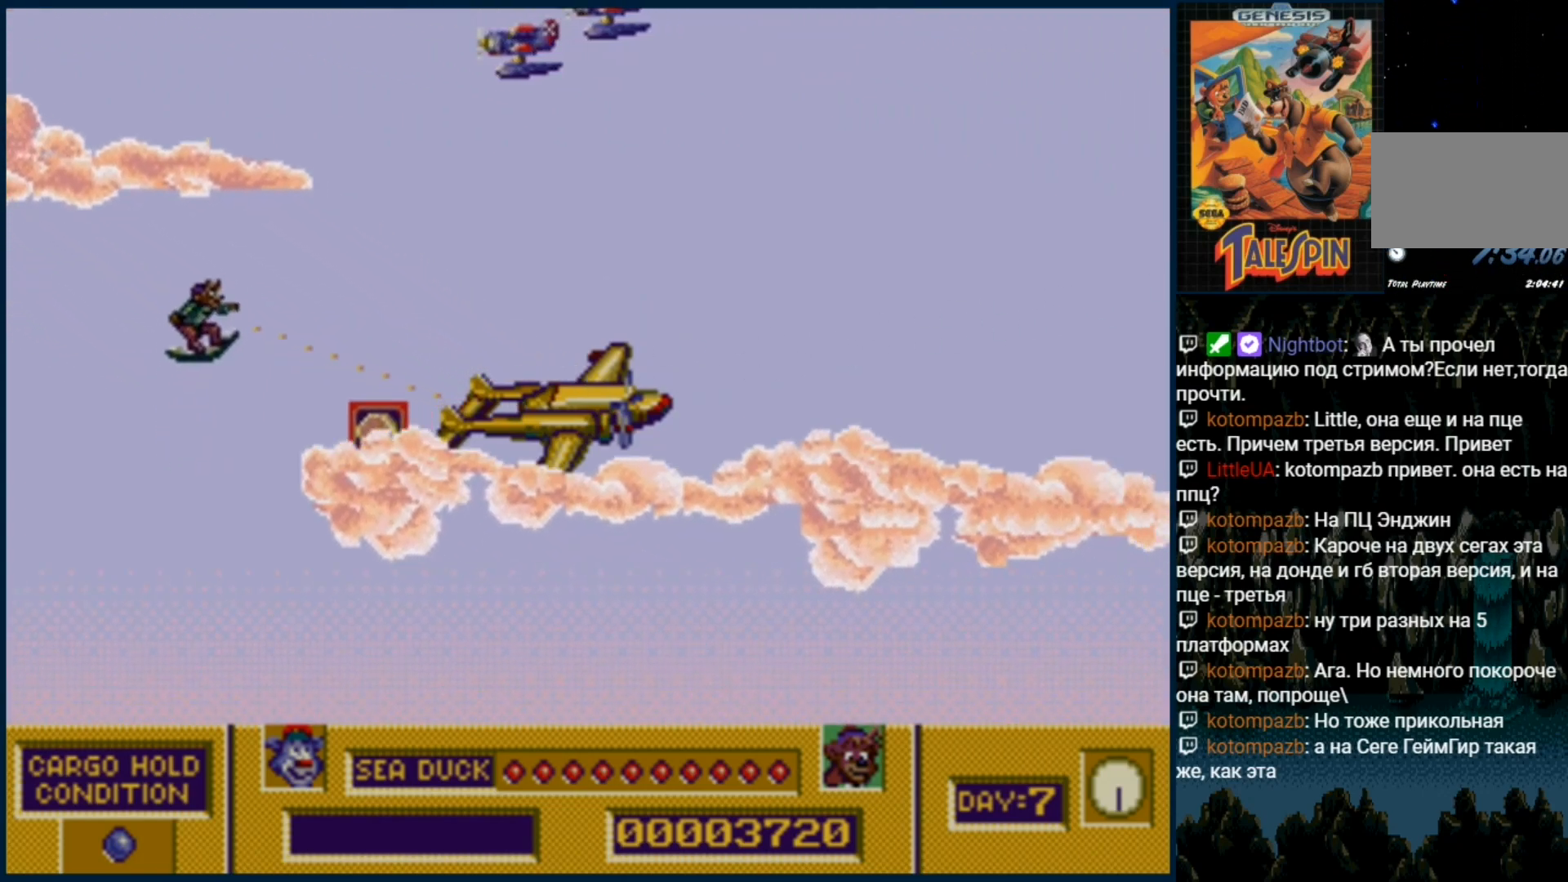
{"buttons": [], "events": [[83, "C", "up"], [100, "DPAD_UP", "up"], [217, "C", "down"], [317, "DPAD_UP", "down"], [350, "C", "up"], [433, "DPAD_UP", "up"]]}
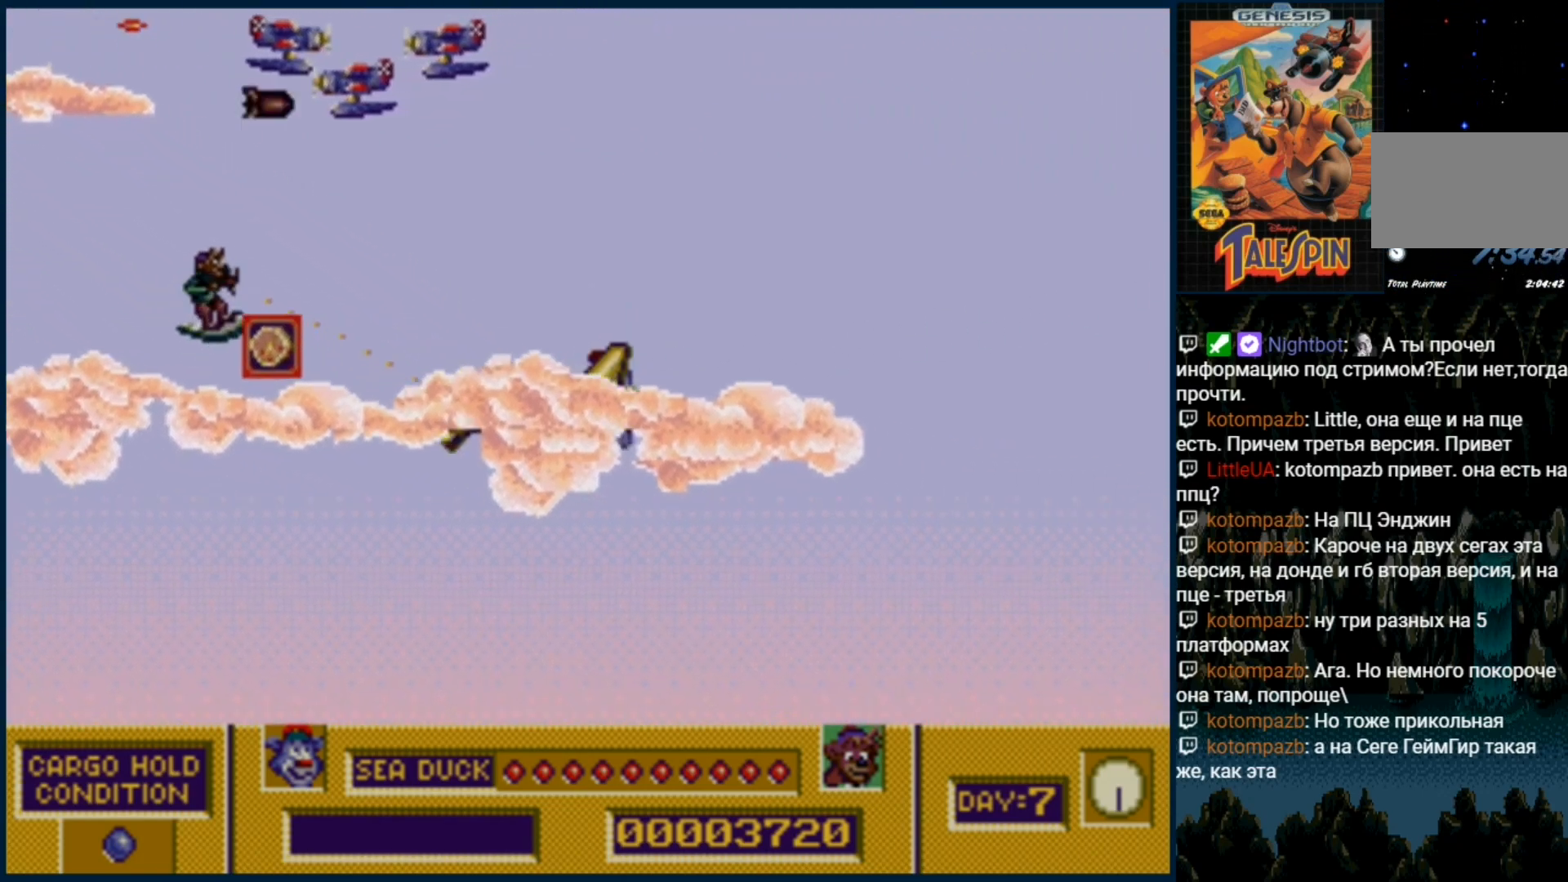
{"buttons": ["B", "C", "DPAD_UP"], "events": [[17, "DPAD_DOWN", "down"], [67, "B", "down"], [67, "C", "down"], [150, "B", "up"], [167, "C", "up"], [200, "DPAD_DOWN", "up"], [250, "B", "down"], [250, "C", "down"], [333, "B", "up"], [350, "C", "up"], [433, "C", "down"], [433, "DPAD_UP", "down"], [467, "B", "down"]]}
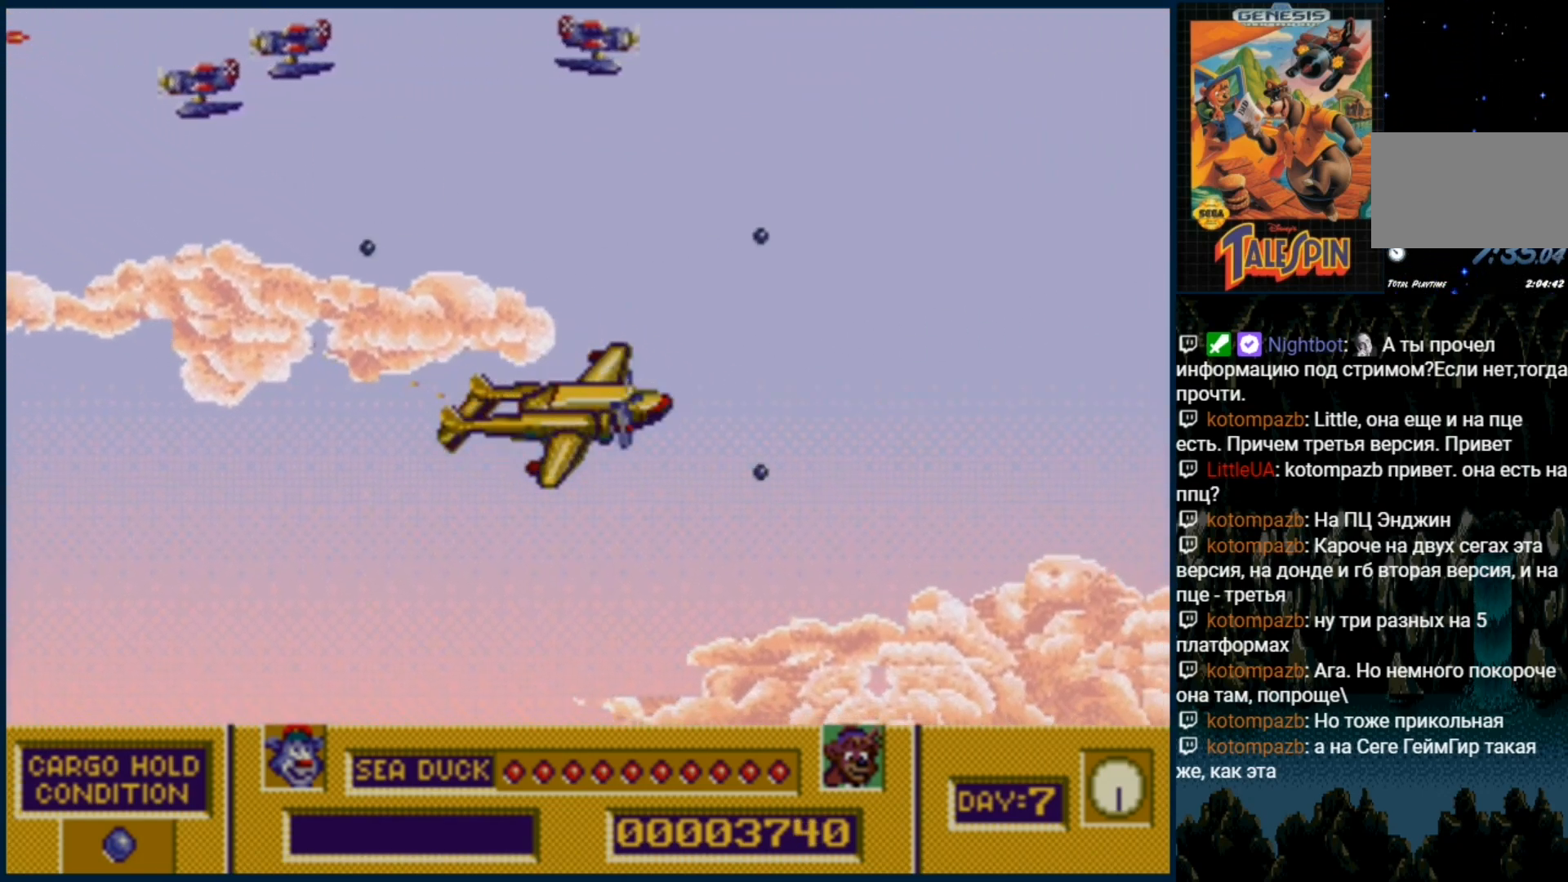
{"buttons": [], "events": [[17, "B", "up"], [17, "C", "up"], [50, "DPAD_UP", "up"], [133, "B", "down"], [133, "C", "down"], [217, "B", "up"], [217, "C", "up"], [300, "B", "down"], [300, "C", "down"], [417, "B", "up"], [417, "C", "up"]]}
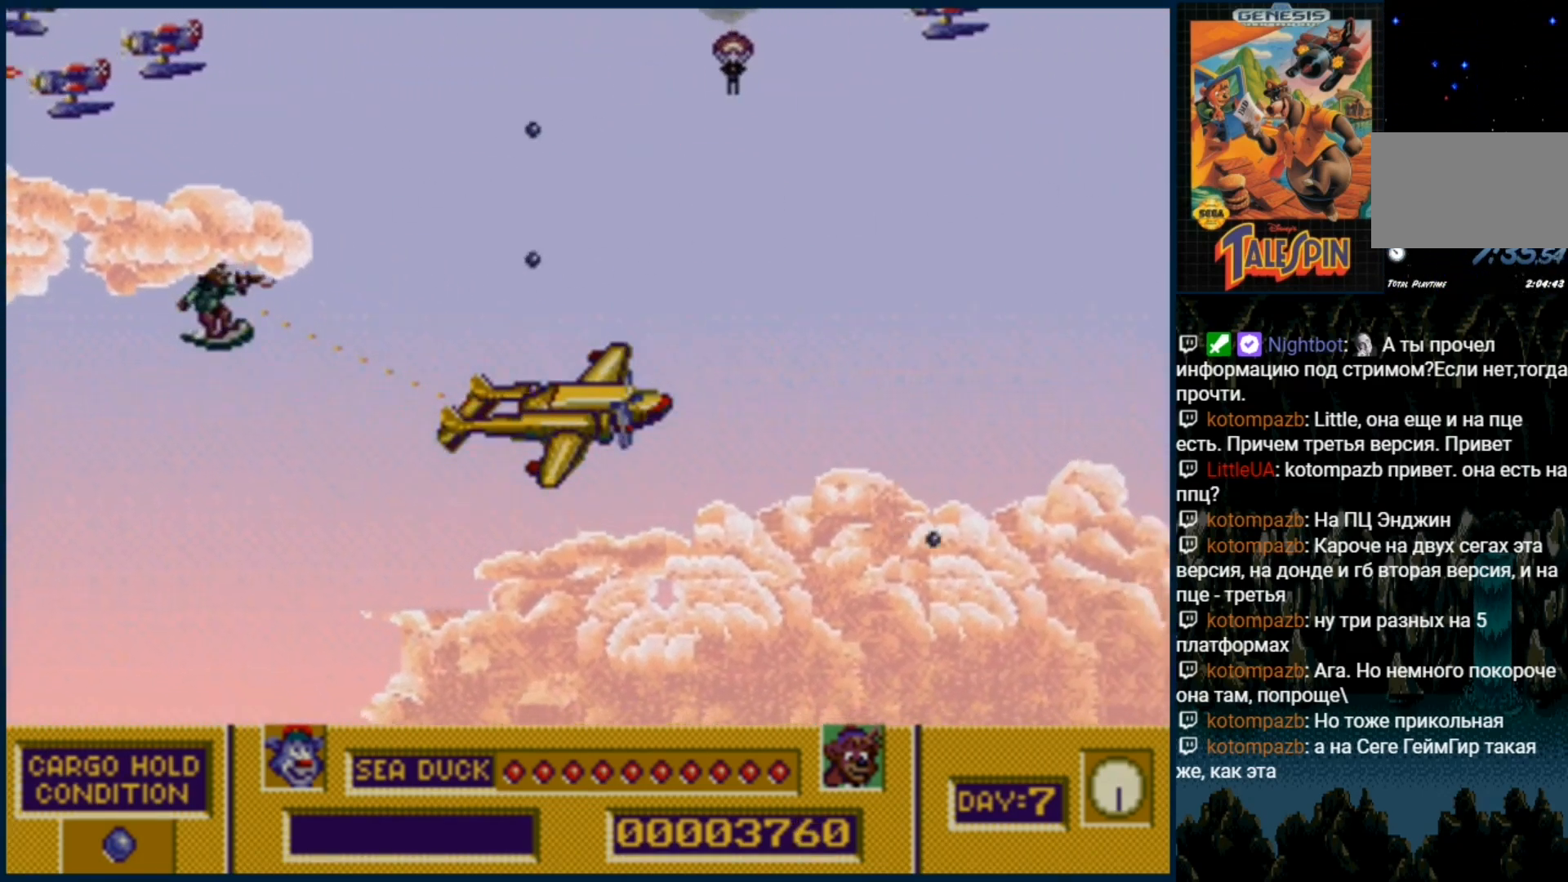
{"buttons": [], "events": [[17, "B", "down"], [17, "C", "down"], [100, "B", "up"], [100, "C", "up"], [167, "C", "down"], [200, "B", "down"], [283, "B", "up"], [283, "C", "up"], [350, "C", "down"], [367, "B", "down"], [467, "B", "up"], [467, "C", "up"]]}
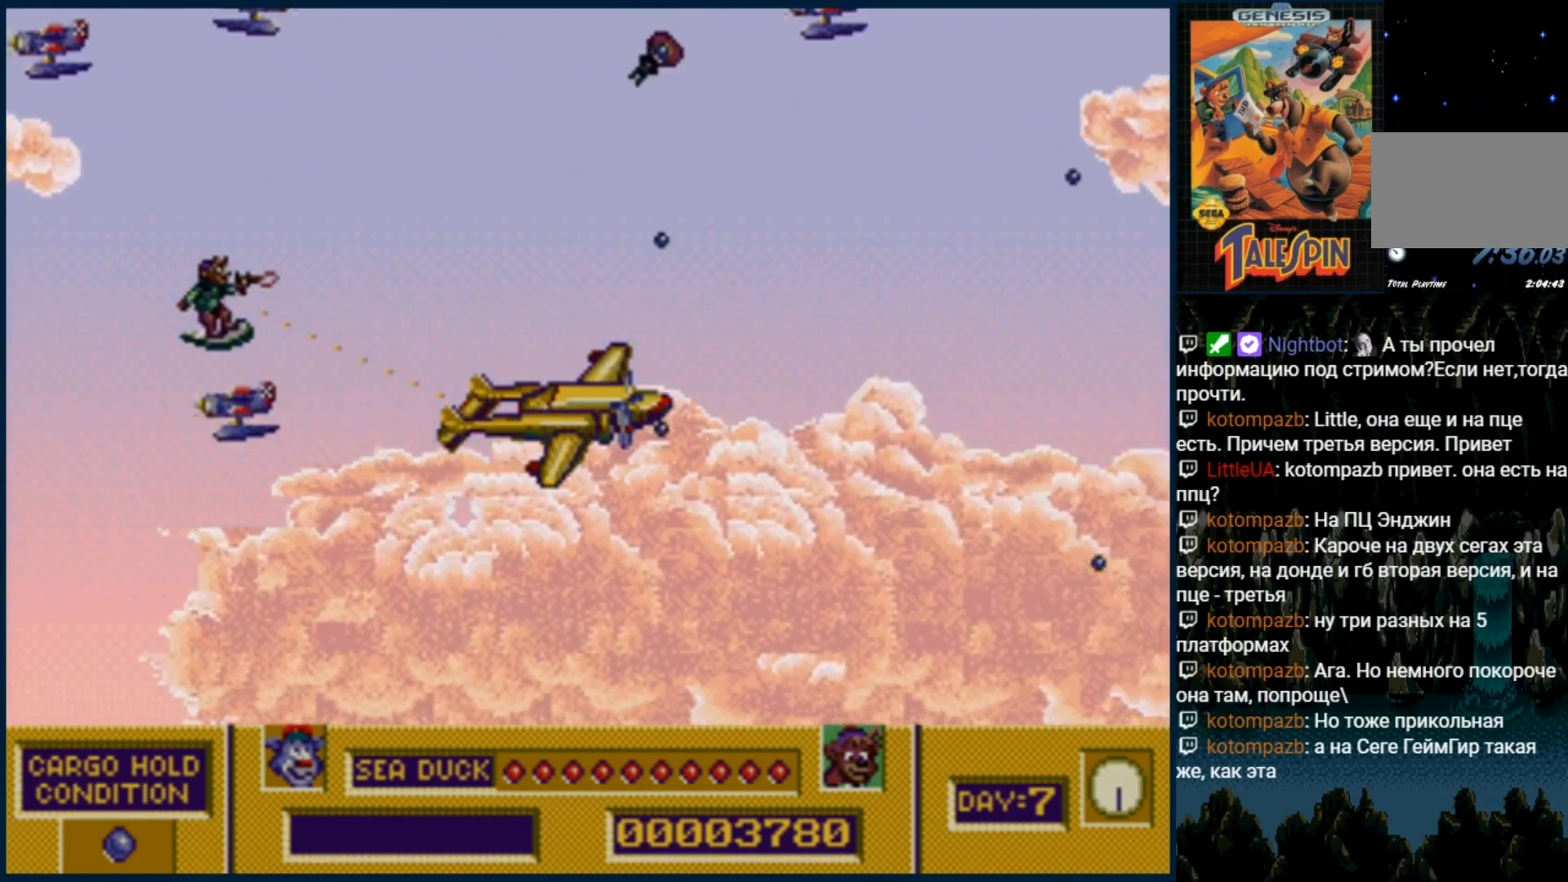
{"buttons": ["B", "C"], "events": [[33, "B", "down"], [33, "C", "down"], [167, "B", "up"], [200, "C", "up"], [233, "C", "down"], [283, "B", "down"], [333, "B", "up"], [400, "C", "up"], [433, "C", "down"], [467, "B", "down"]]}
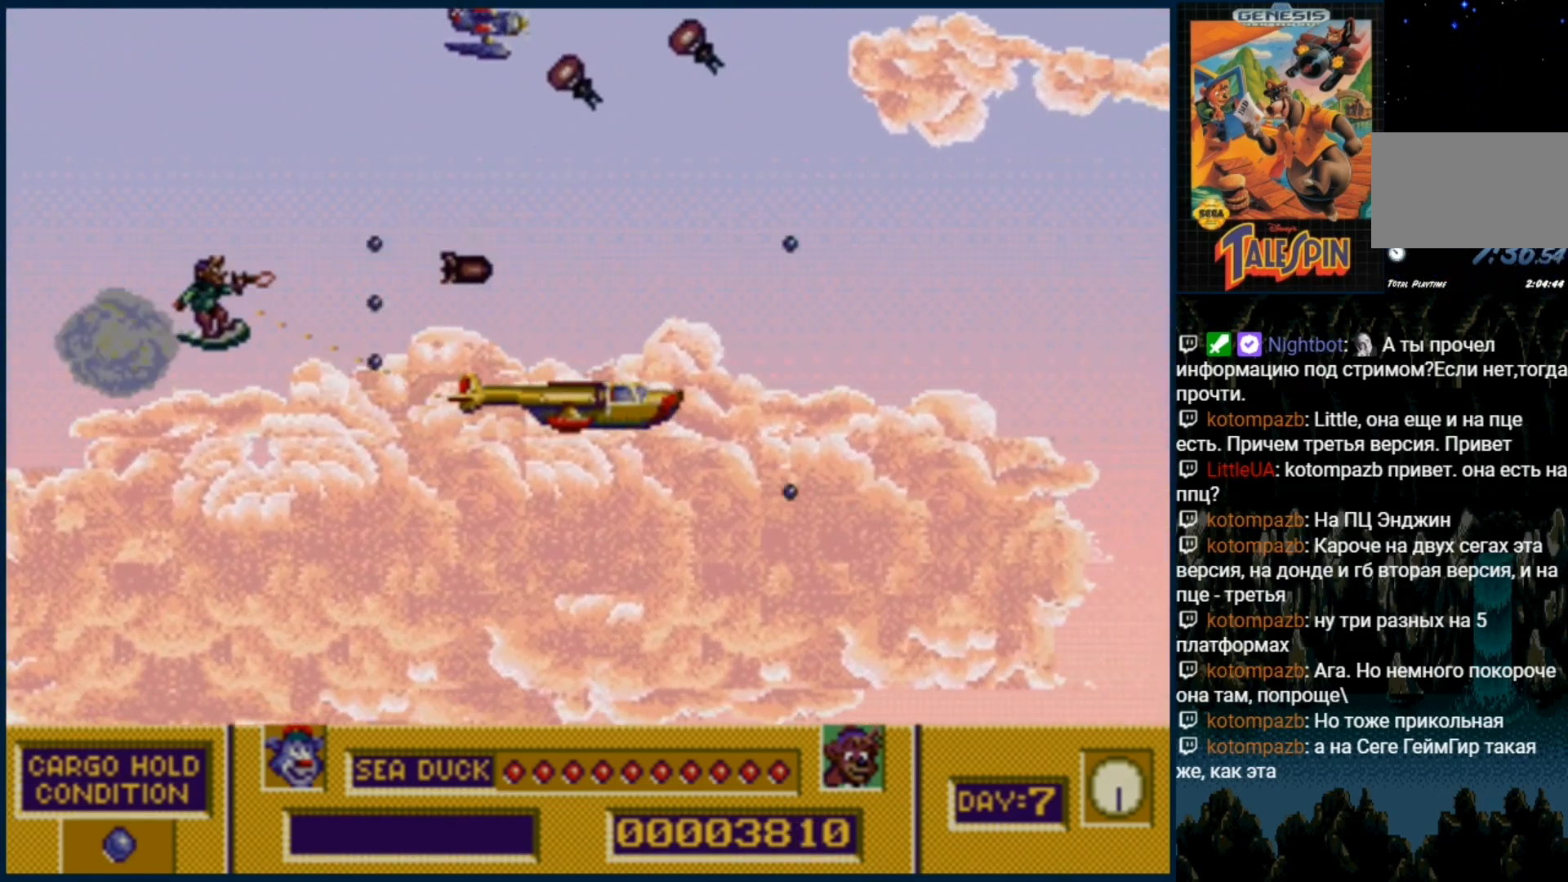
{"buttons": ["B", "C"], "events": [[17, "B", "up"], [50, "C", "up"], [133, "B", "down"], [133, "C", "down"], [217, "B", "up"], [250, "C", "up"], [350, "B", "down"], [350, "C", "down"], [433, "B", "up"], [450, "C", "up"], [500, "B", "down"], [500, "C", "down"]]}
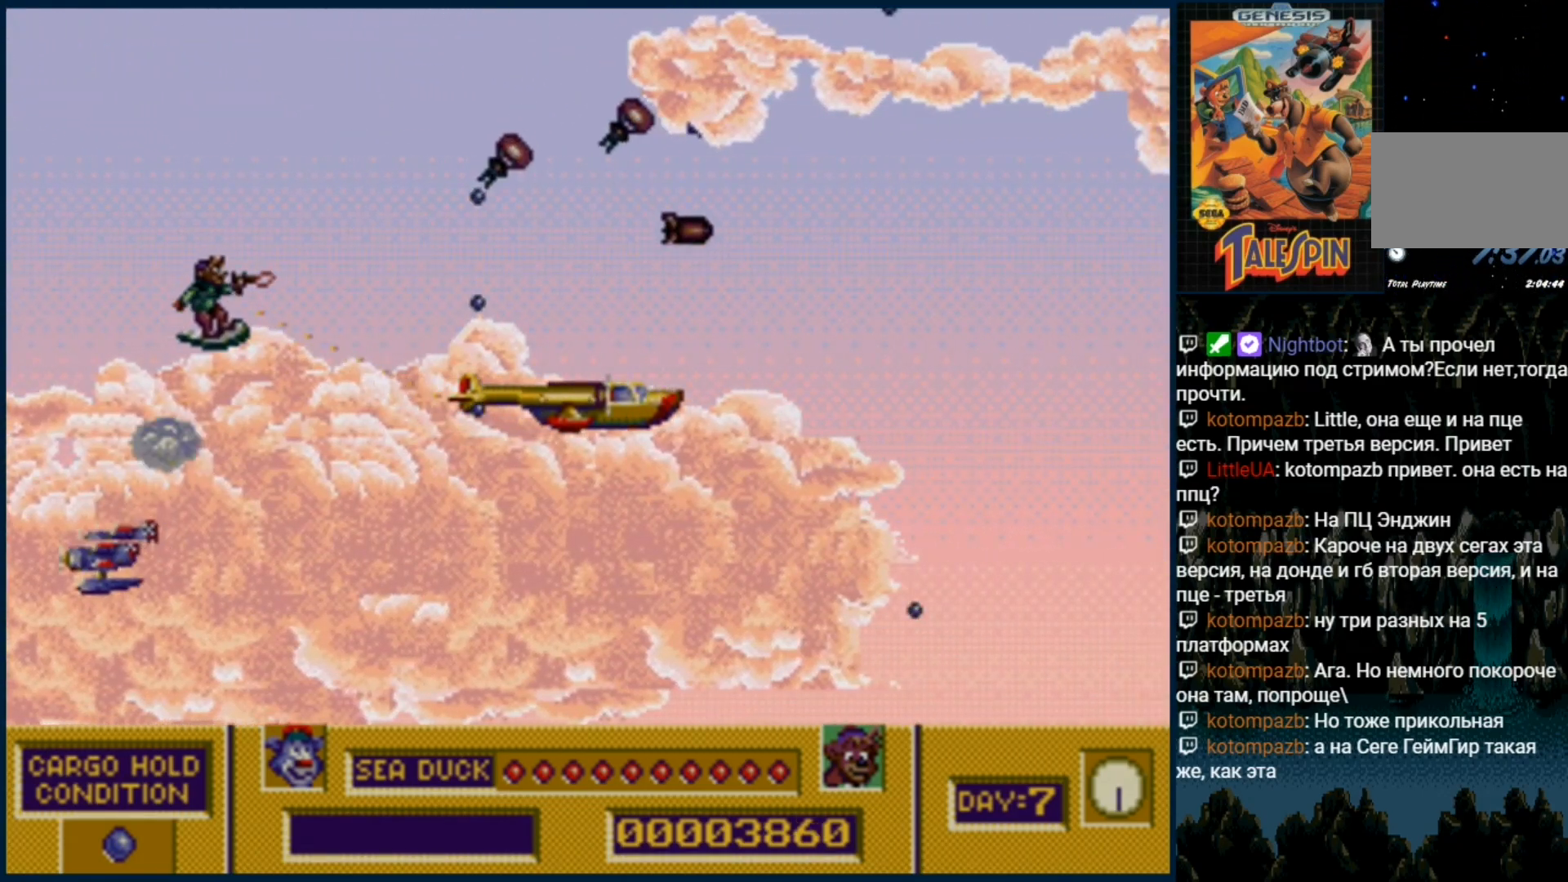
{"buttons": ["C"], "events": [[83, "B", "up"], [133, "C", "up"], [217, "B", "down"], [217, "C", "down"], [267, "B", "up"], [317, "C", "up"], [417, "C", "down"]]}
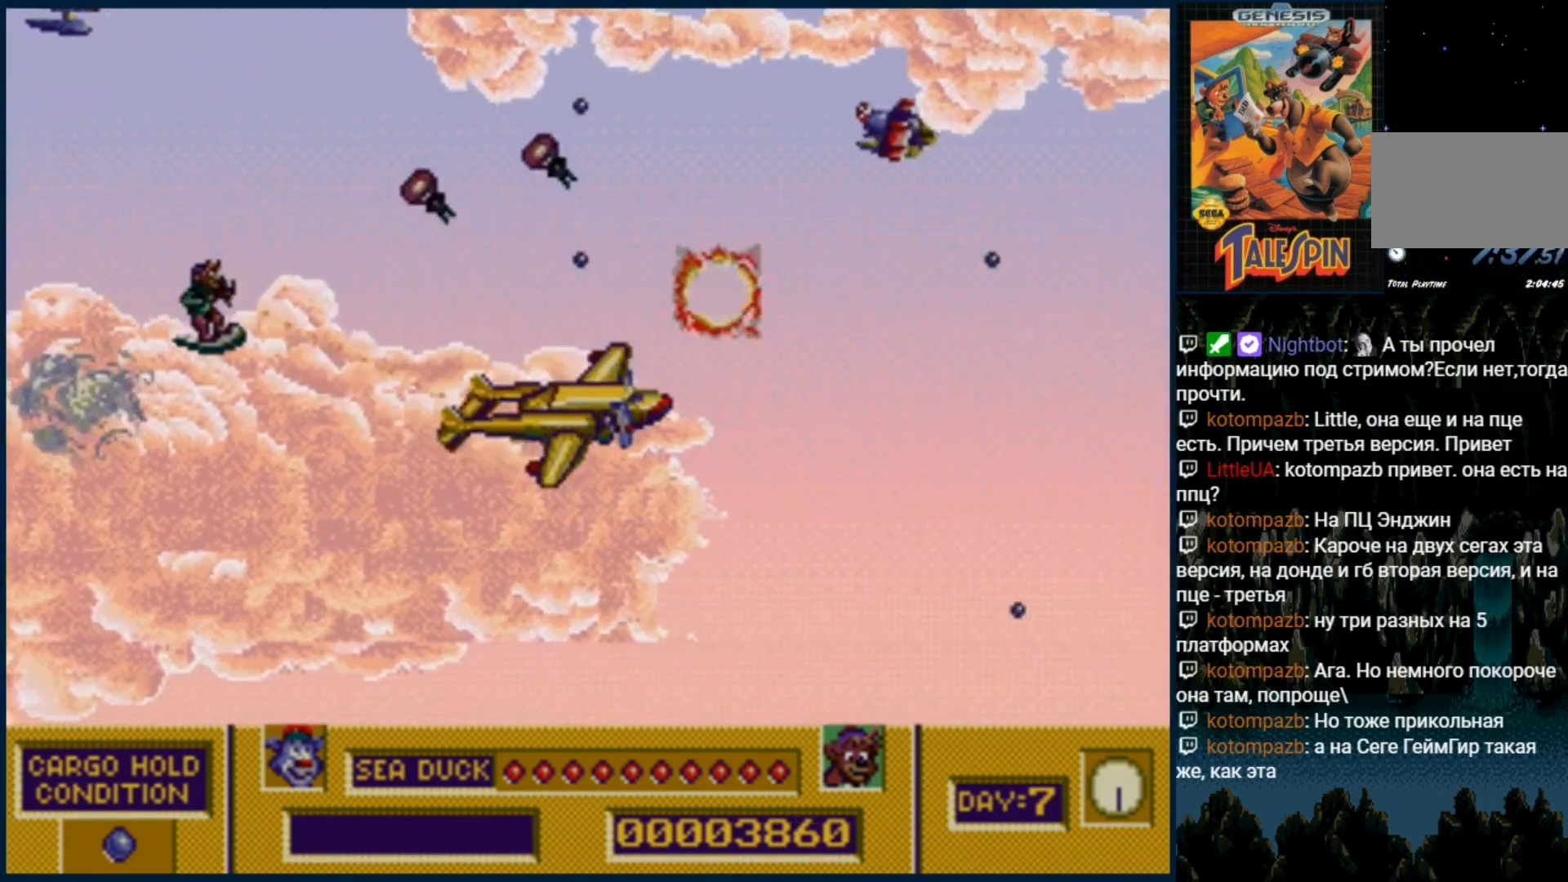
{"buttons": ["B", "C"], "events": [[17, "C", "up"], [83, "B", "down"], [83, "C", "down"], [217, "B", "up"], [217, "C", "up"], [283, "C", "down"], [300, "B", "down"], [383, "B", "up"], [417, "C", "up"], [483, "B", "down"], [483, "C", "down"]]}
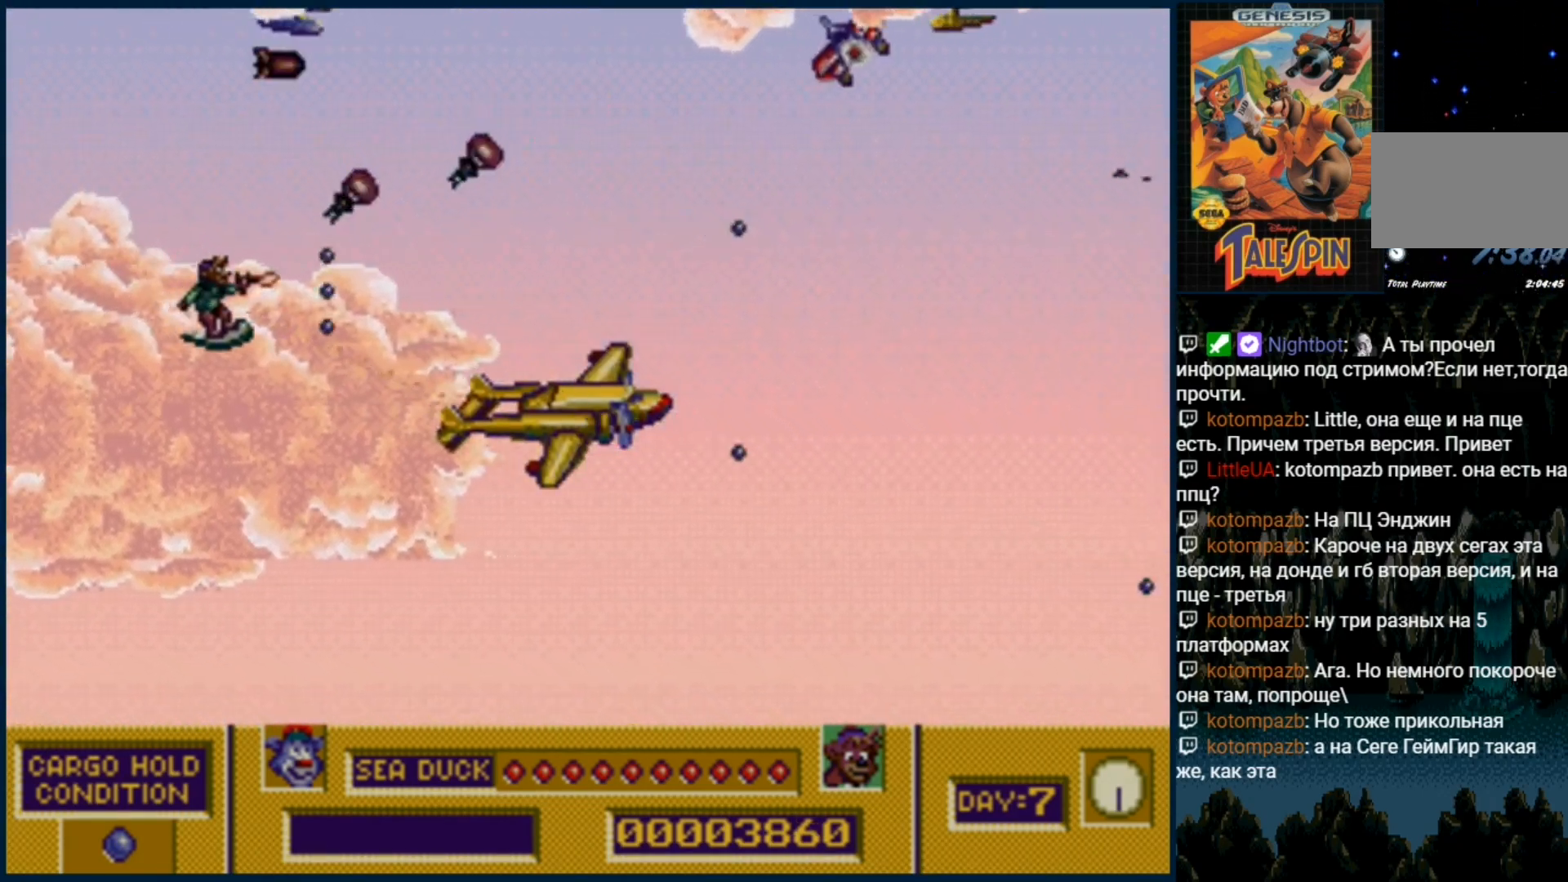
{"buttons": ["DPAD_UP"], "events": [[67, "B", "up"], [100, "C", "up"], [167, "C", "down"], [183, "B", "down"], [267, "B", "up"], [300, "C", "up"], [333, "B", "down"], [333, "C", "down"], [467, "B", "up"], [483, "C", "up"], [500, "DPAD_UP", "down"]]}
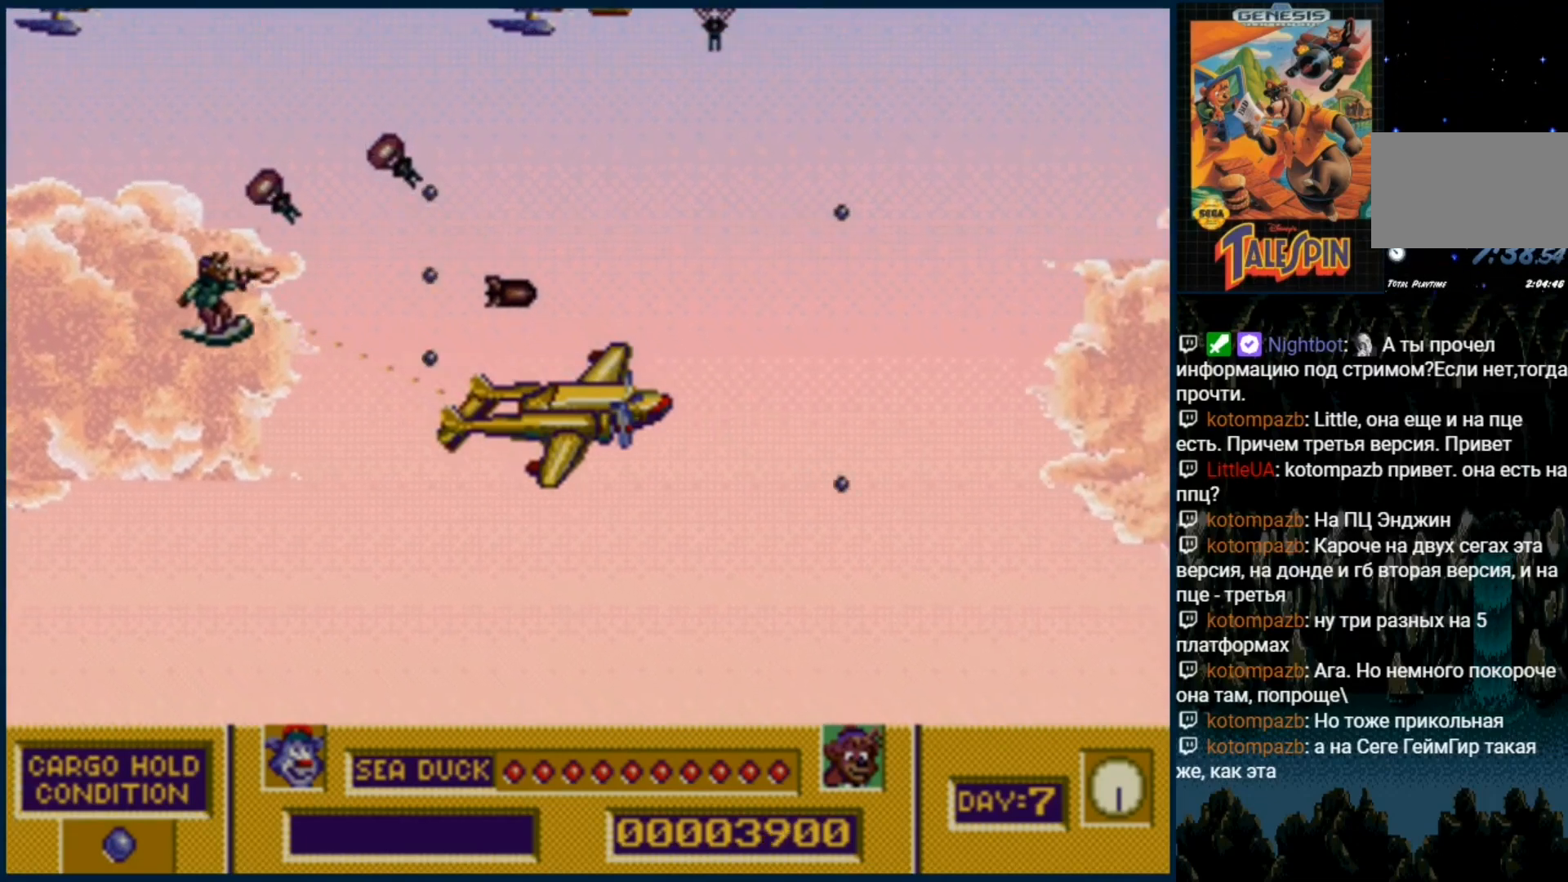
{"buttons": ["B", "C"], "events": [[50, "B", "down"], [50, "C", "down"], [83, "DPAD_UP", "up"], [183, "B", "up"], [183, "C", "up"], [217, "C", "down"], [250, "B", "down"], [350, "B", "up"], [350, "C", "up"], [417, "C", "down"], [450, "B", "down"]]}
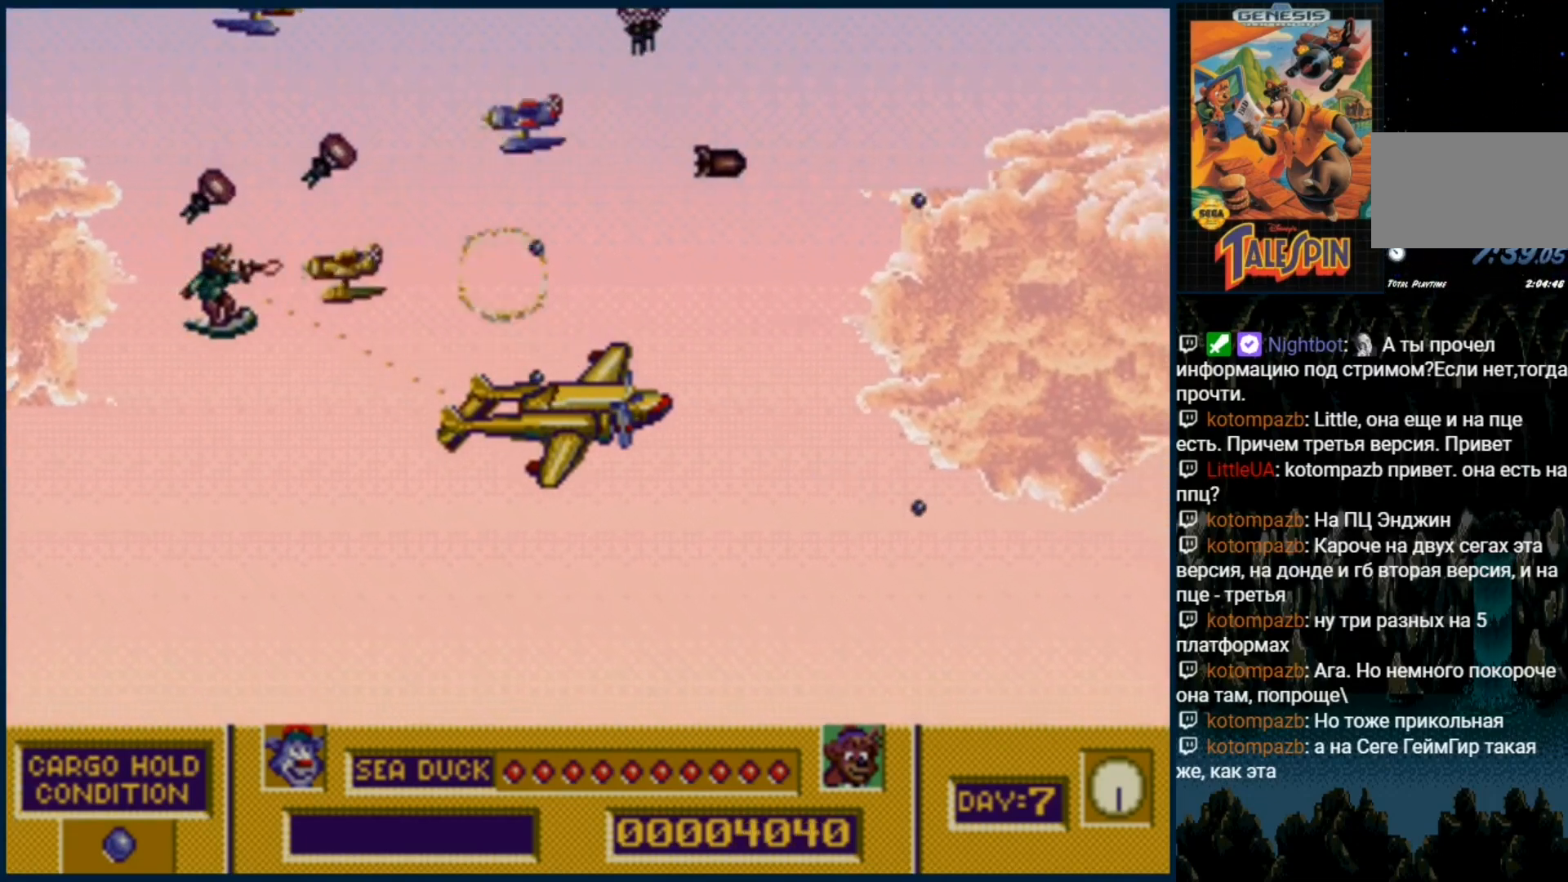
{"buttons": [], "events": [[17, "B", "up"], [50, "C", "up"], [117, "C", "down"], [167, "B", "down"], [233, "B", "up"], [250, "C", "up"], [300, "C", "down"], [333, "B", "down"], [450, "B", "up"], [483, "C", "up"]]}
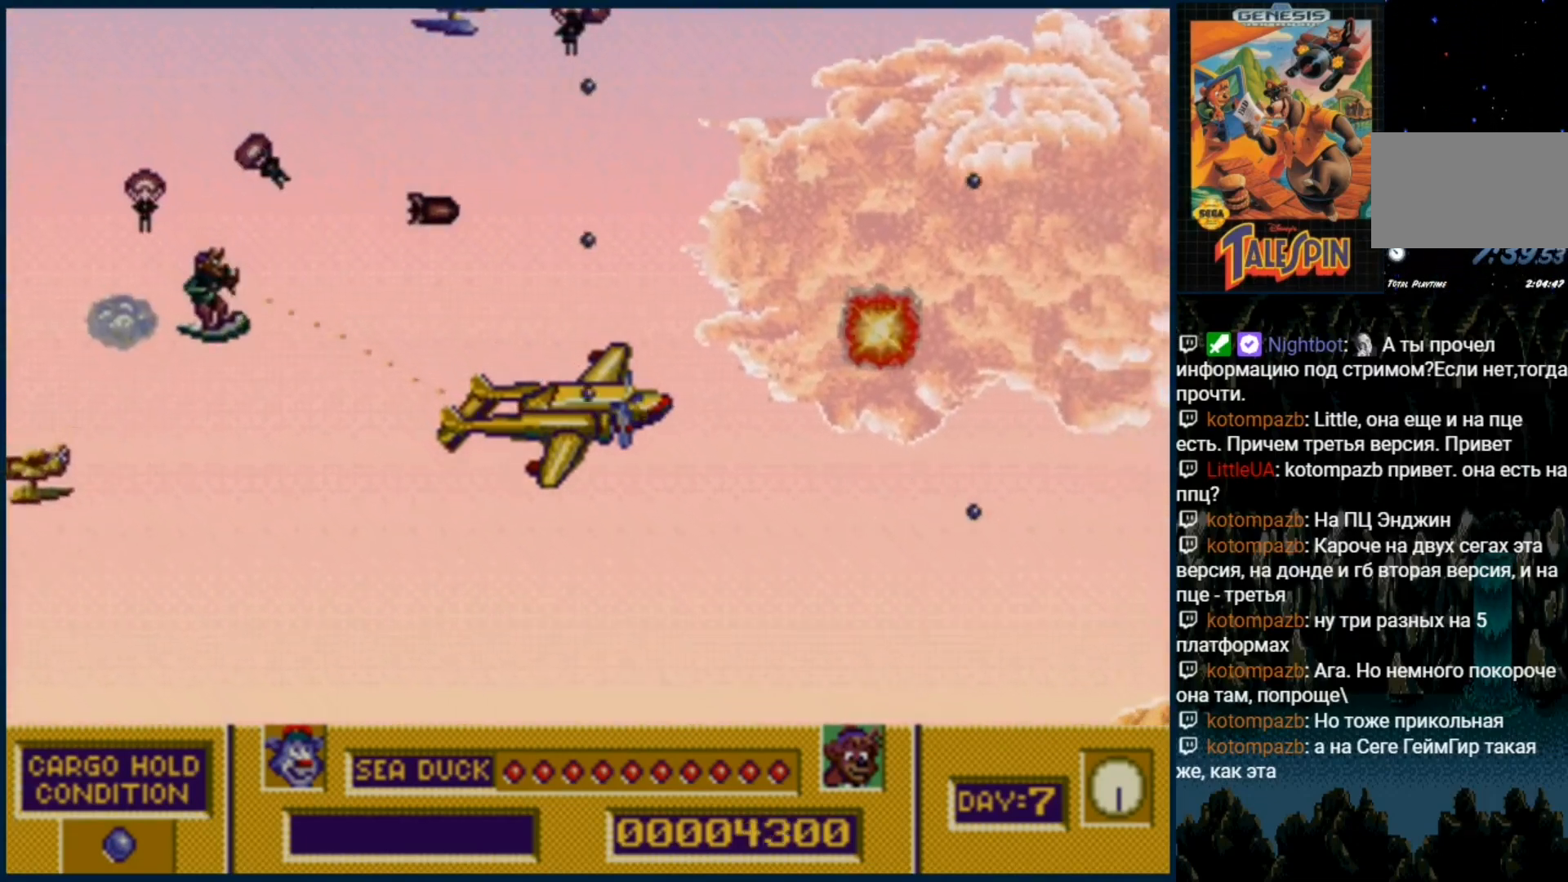
{"buttons": ["B", "C"], "events": [[17, "C", "down"], [50, "B", "down"], [133, "B", "up"], [150, "C", "up"], [217, "C", "down"], [250, "B", "down"], [350, "B", "up"], [350, "C", "up"], [433, "C", "down"], [467, "B", "down"]]}
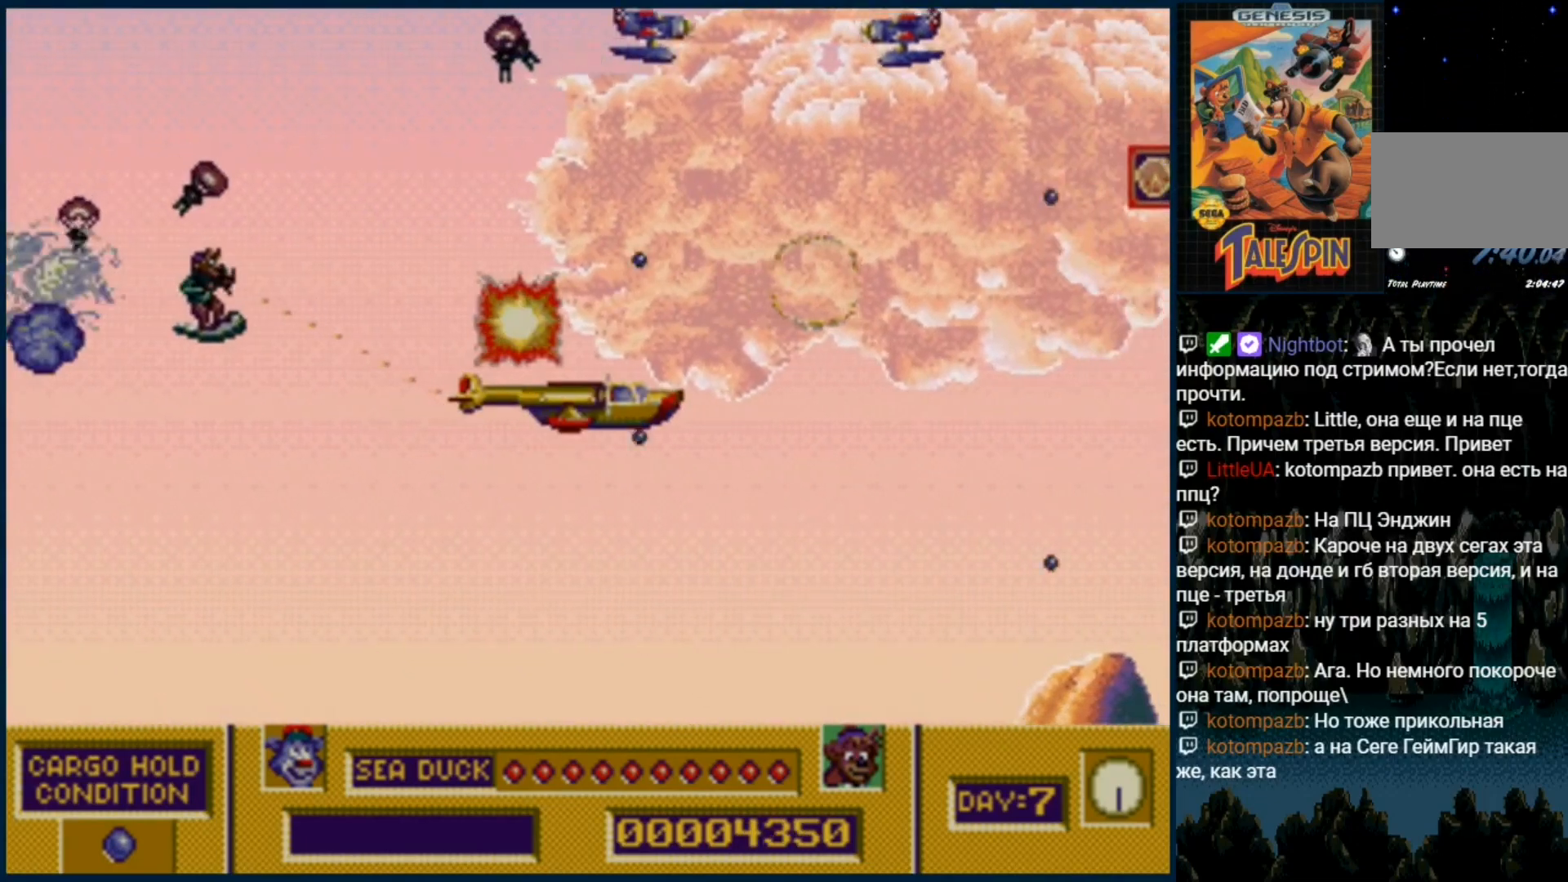
{"buttons": [], "events": [[50, "B", "up"], [50, "C", "up"], [117, "C", "down"], [167, "B", "down"], [217, "B", "up"], [267, "C", "up"], [317, "C", "down"], [350, "B", "down"], [467, "B", "up"], [483, "C", "up"]]}
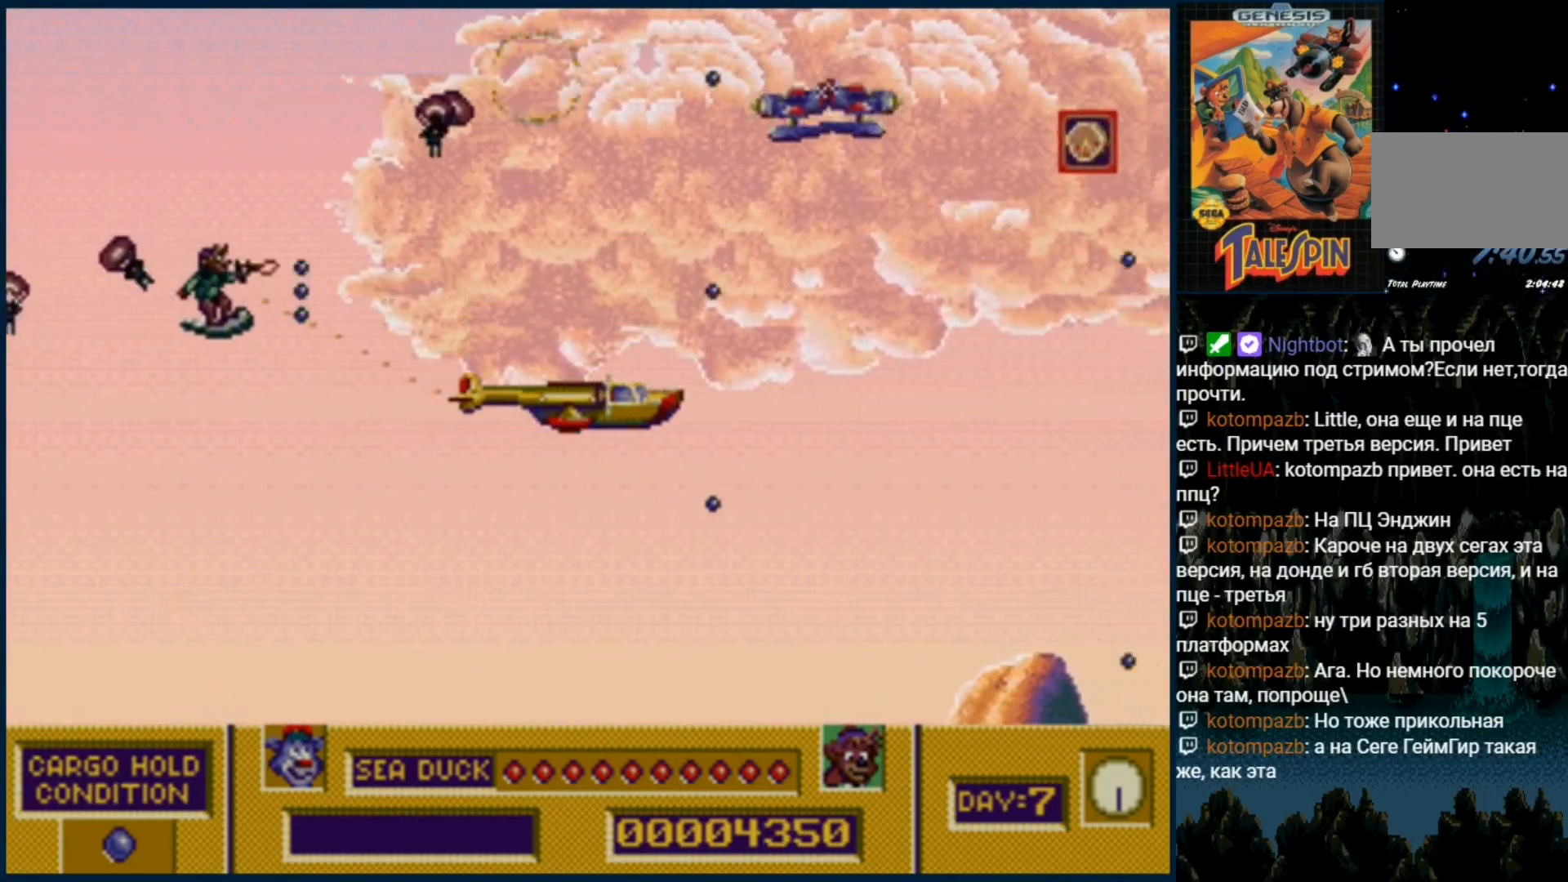
{"buttons": [], "events": [[17, "C", "down"], [50, "B", "down"], [133, "B", "up"], [150, "C", "up"], [200, "C", "down"], [233, "B", "down"], [300, "C", "up"], [317, "B", "up"], [383, "C", "down"], [417, "B", "down"], [483, "C", "up"], [500, "B", "up"]]}
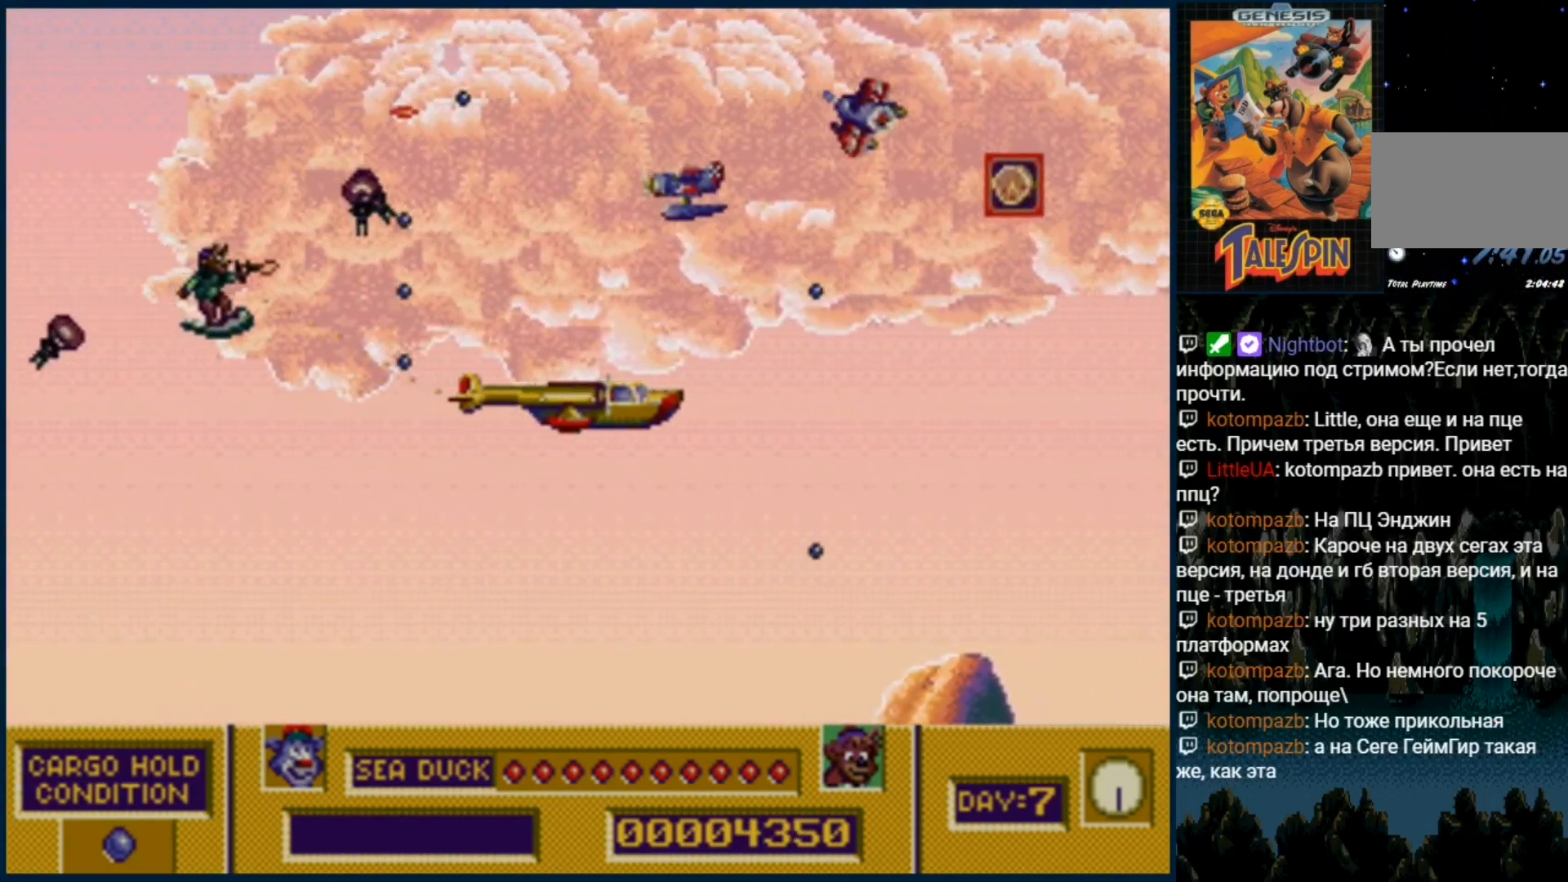
{"buttons": ["B", "C"], "events": [[83, "C", "down"], [100, "B", "down"], [167, "B", "up"], [167, "C", "up"], [183, "DPAD_UP", "down"], [267, "B", "down"], [267, "C", "down"], [267, "DPAD_UP", "up"], [333, "B", "up"], [350, "C", "up"], [433, "B", "down"], [433, "C", "down"]]}